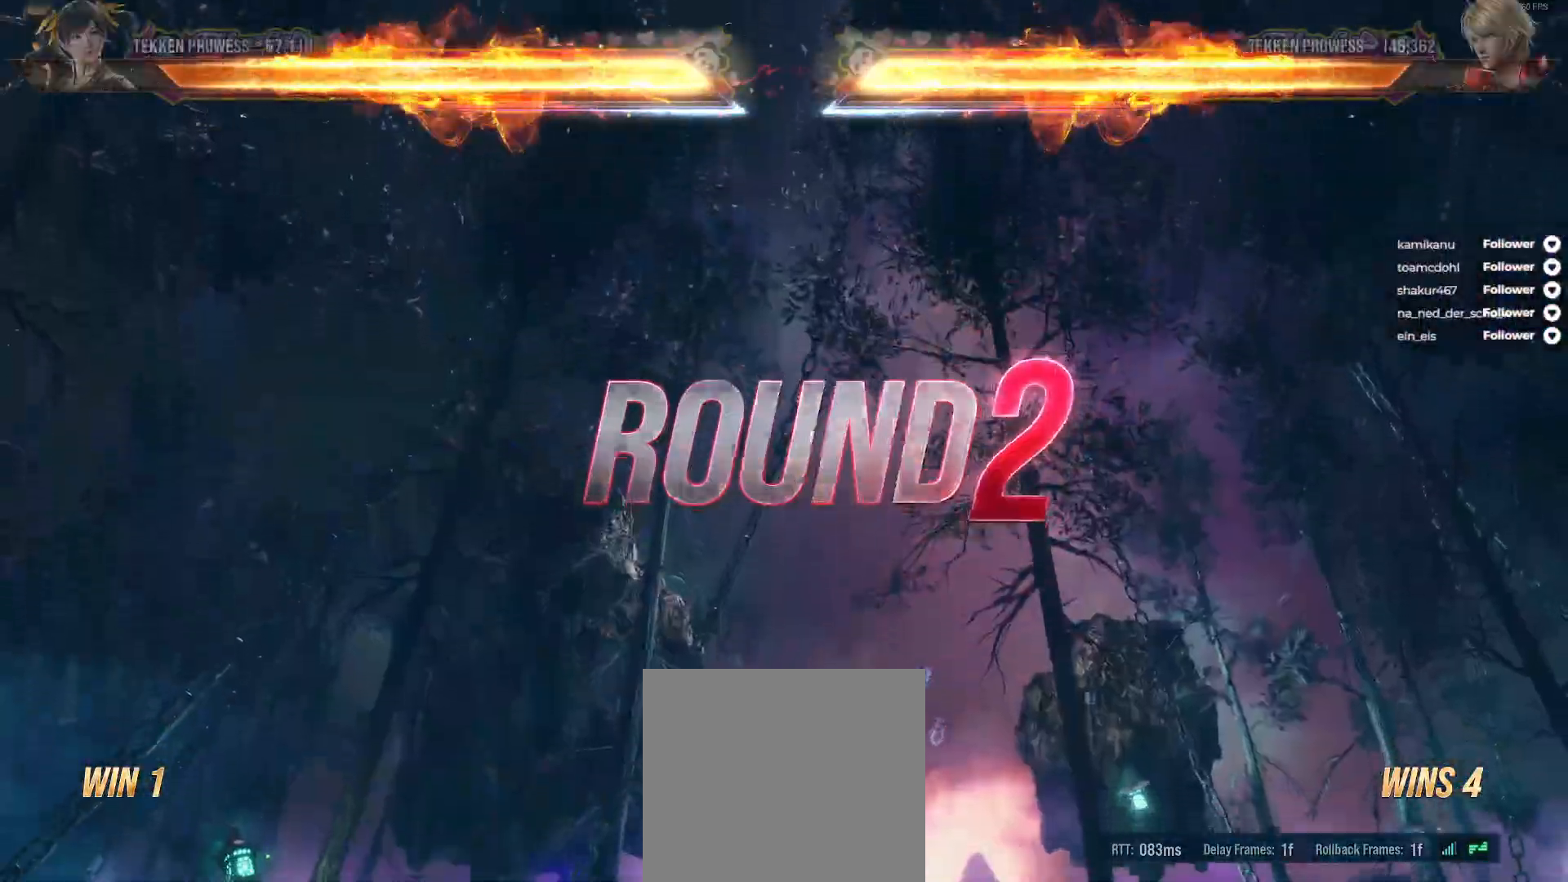
Gameplay with a controller (Xbox layout); each line is a JSON object with the inputs held at the frame after it. "events" lists button and stick changes between this image and that frame as [ms after this image, input, new state], when the widget could be followed in between. Not read: left_stick.
{"buttons": [], "right_stick": "center", "events": []}
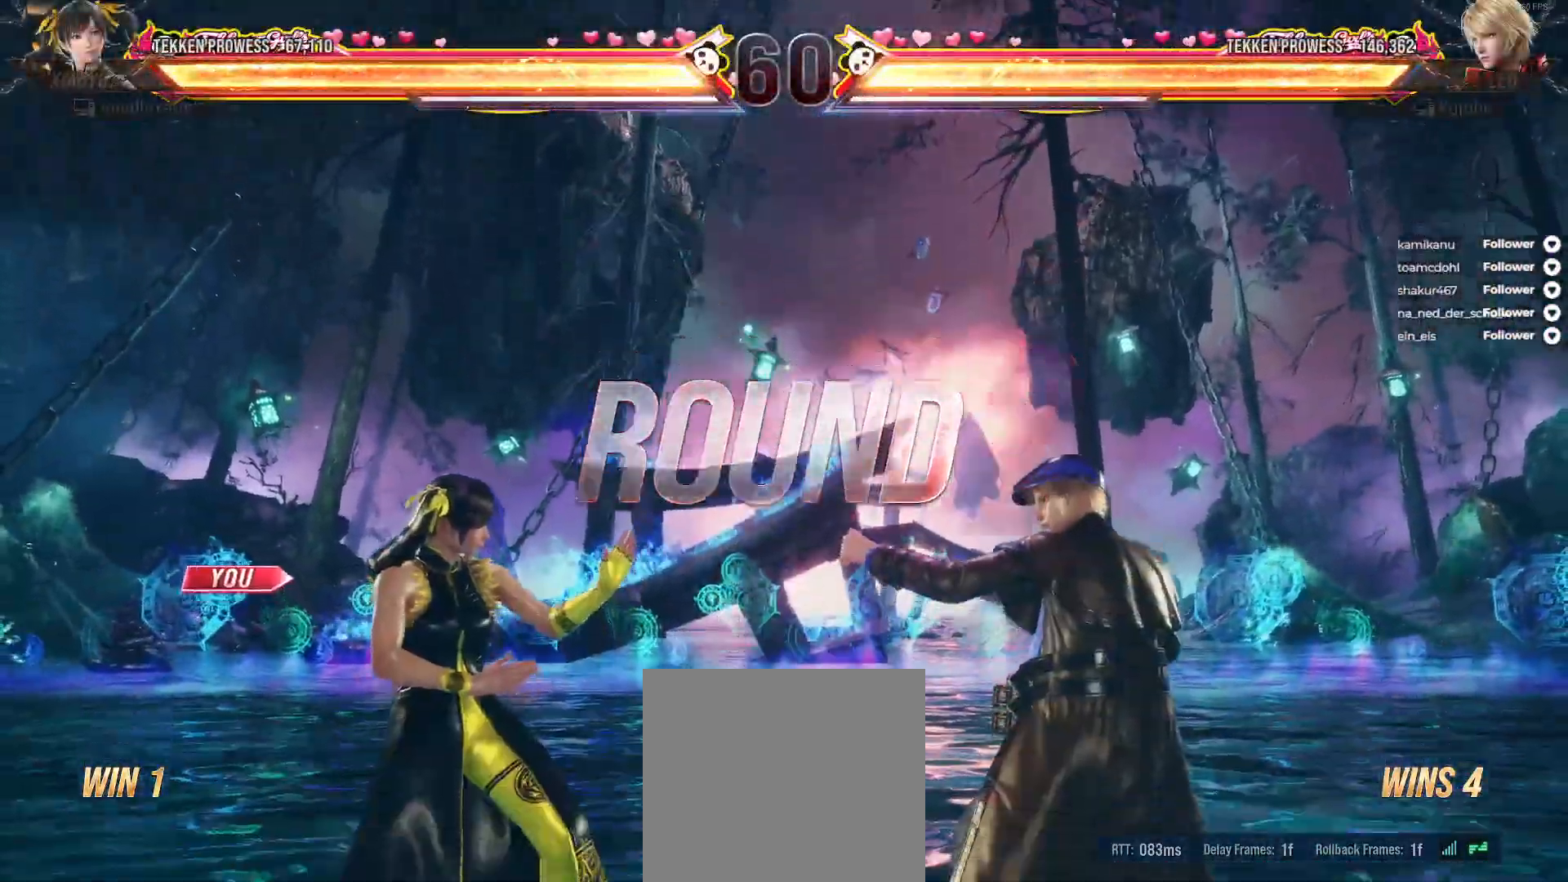
{"buttons": [], "right_stick": "center", "events": []}
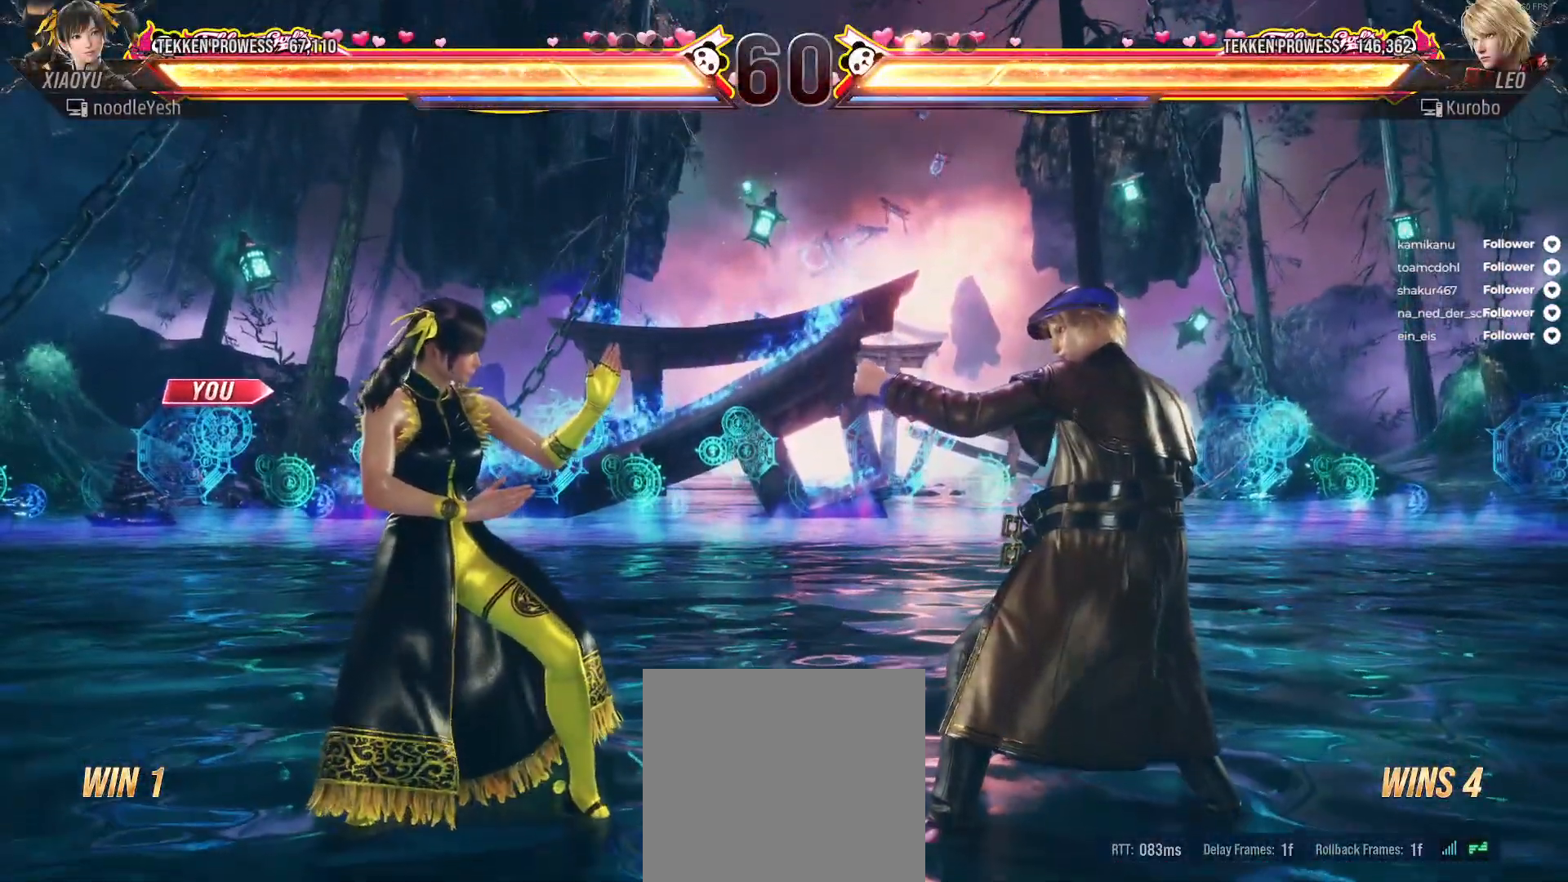
{"buttons": [], "right_stick": "center", "events": []}
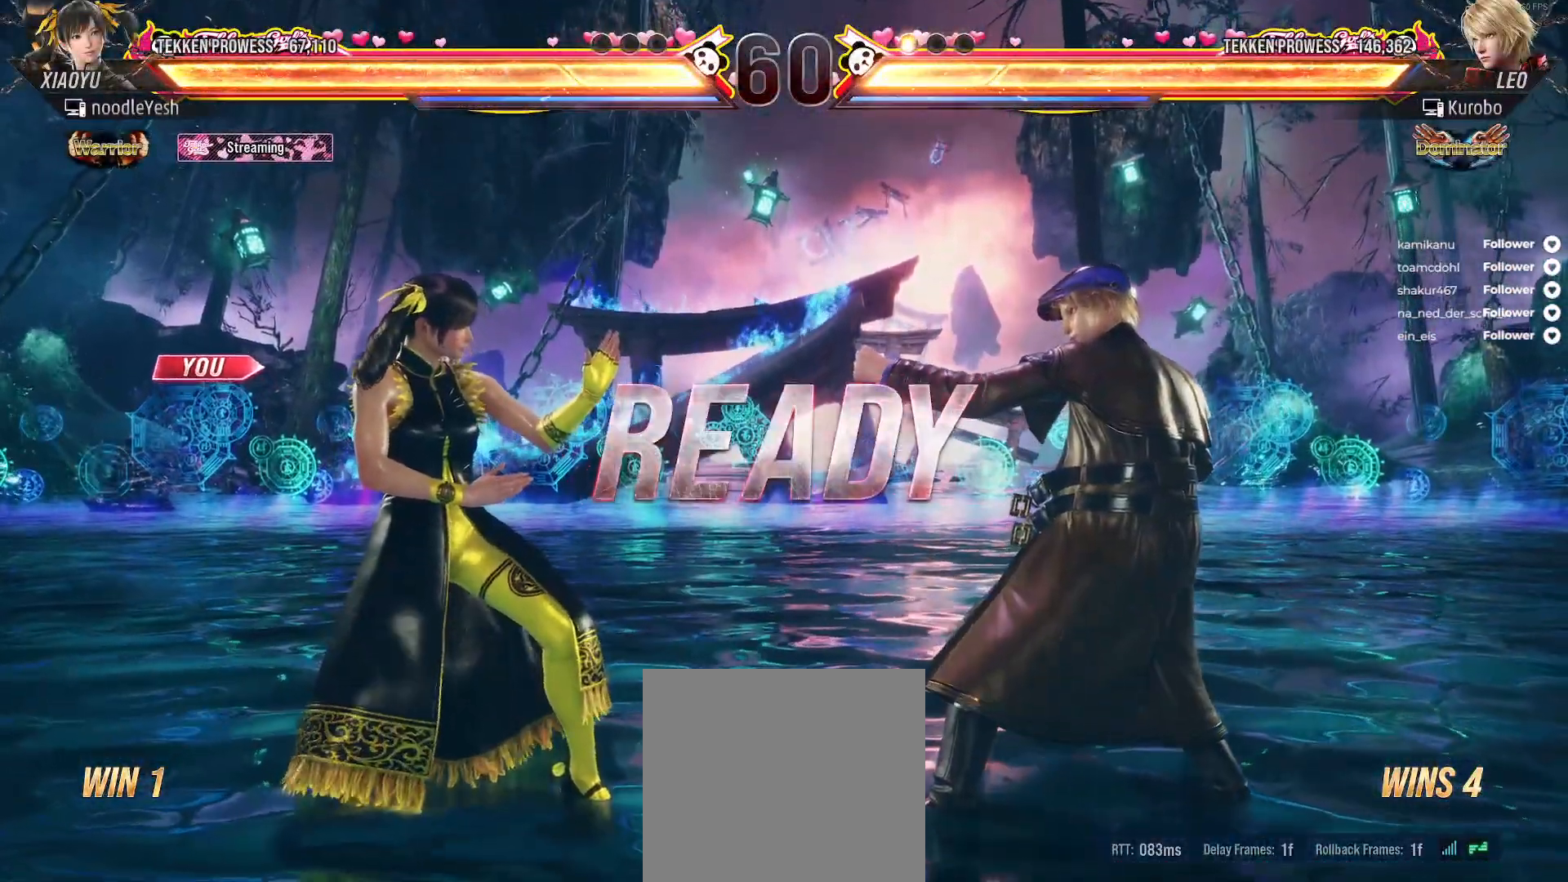
{"buttons": [], "right_stick": "center", "events": [[367, "DPAD_LEFT", "down"], [483, "DPAD_LEFT", "up"]]}
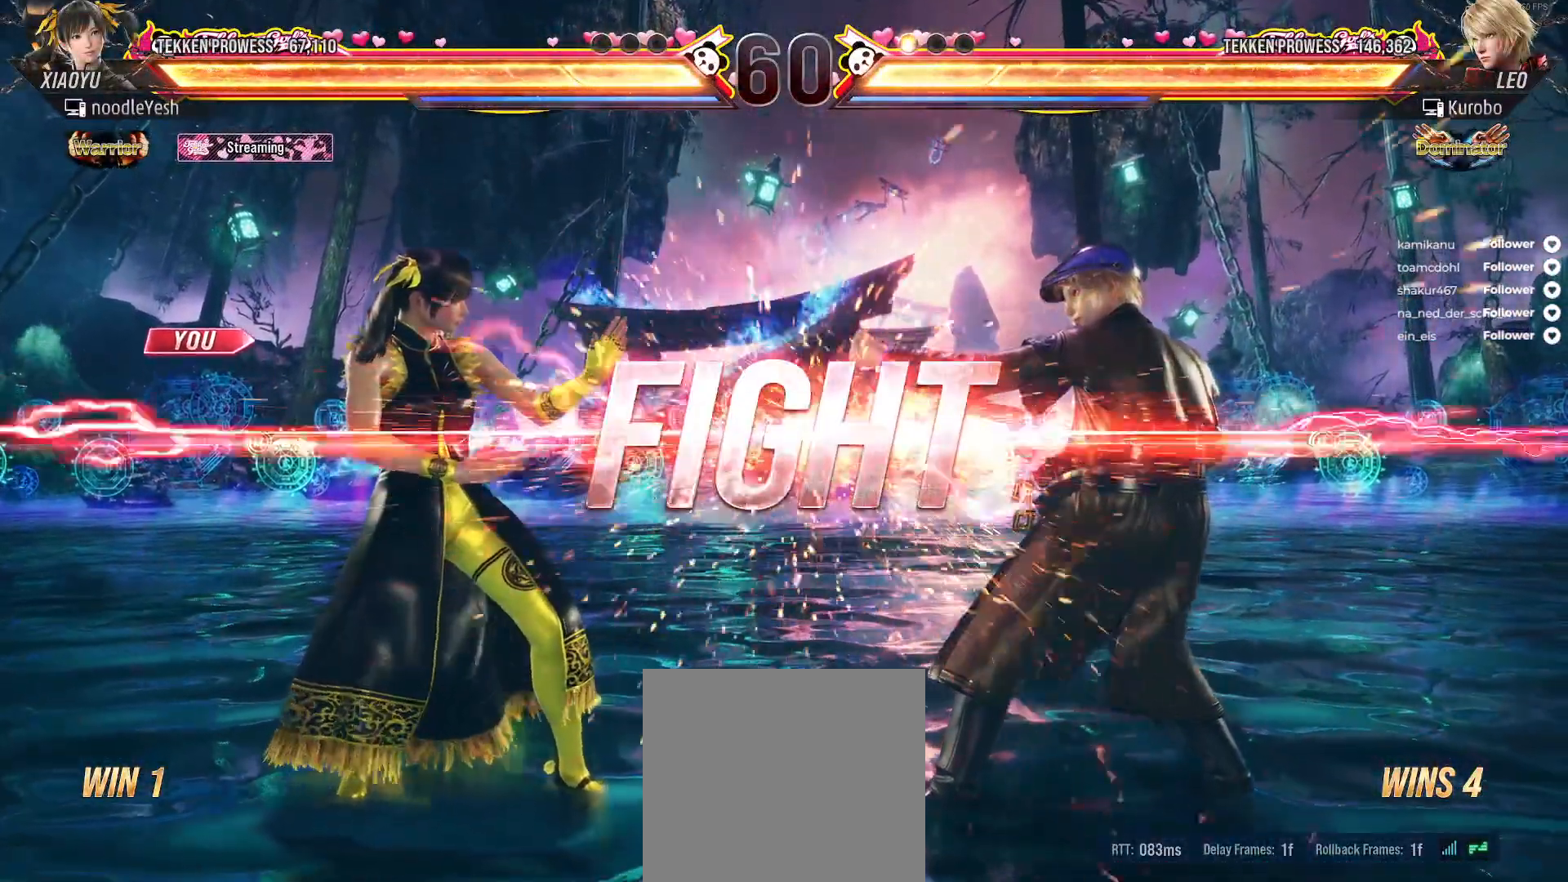
{"buttons": ["DPAD_LEFT"], "right_stick": "center", "events": [[50, "DPAD_LEFT", "down"], [150, "DPAD_LEFT", "up"], [233, "DPAD_LEFT", "down"], [367, "DPAD_LEFT", "up"], [450, "DPAD_LEFT", "down"]]}
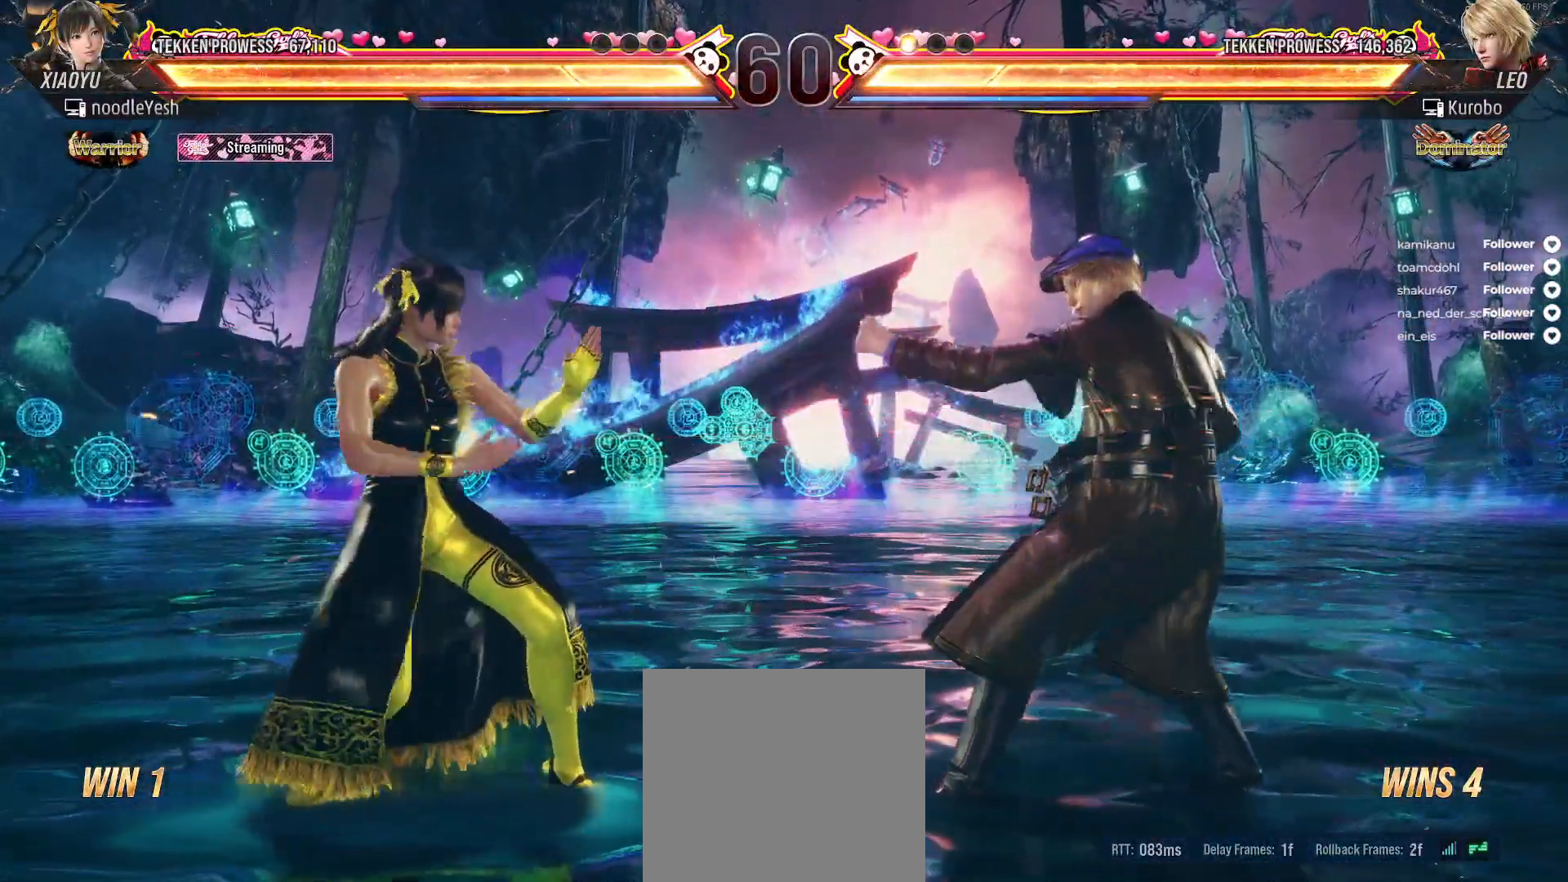
{"buttons": [], "right_stick": "center", "events": [[67, "DPAD_DOWN", "down"], [200, "DPAD_DOWN", "up"], [317, "DPAD_LEFT", "up"], [383, "DPAD_LEFT", "down"], [483, "DPAD_LEFT", "up"]]}
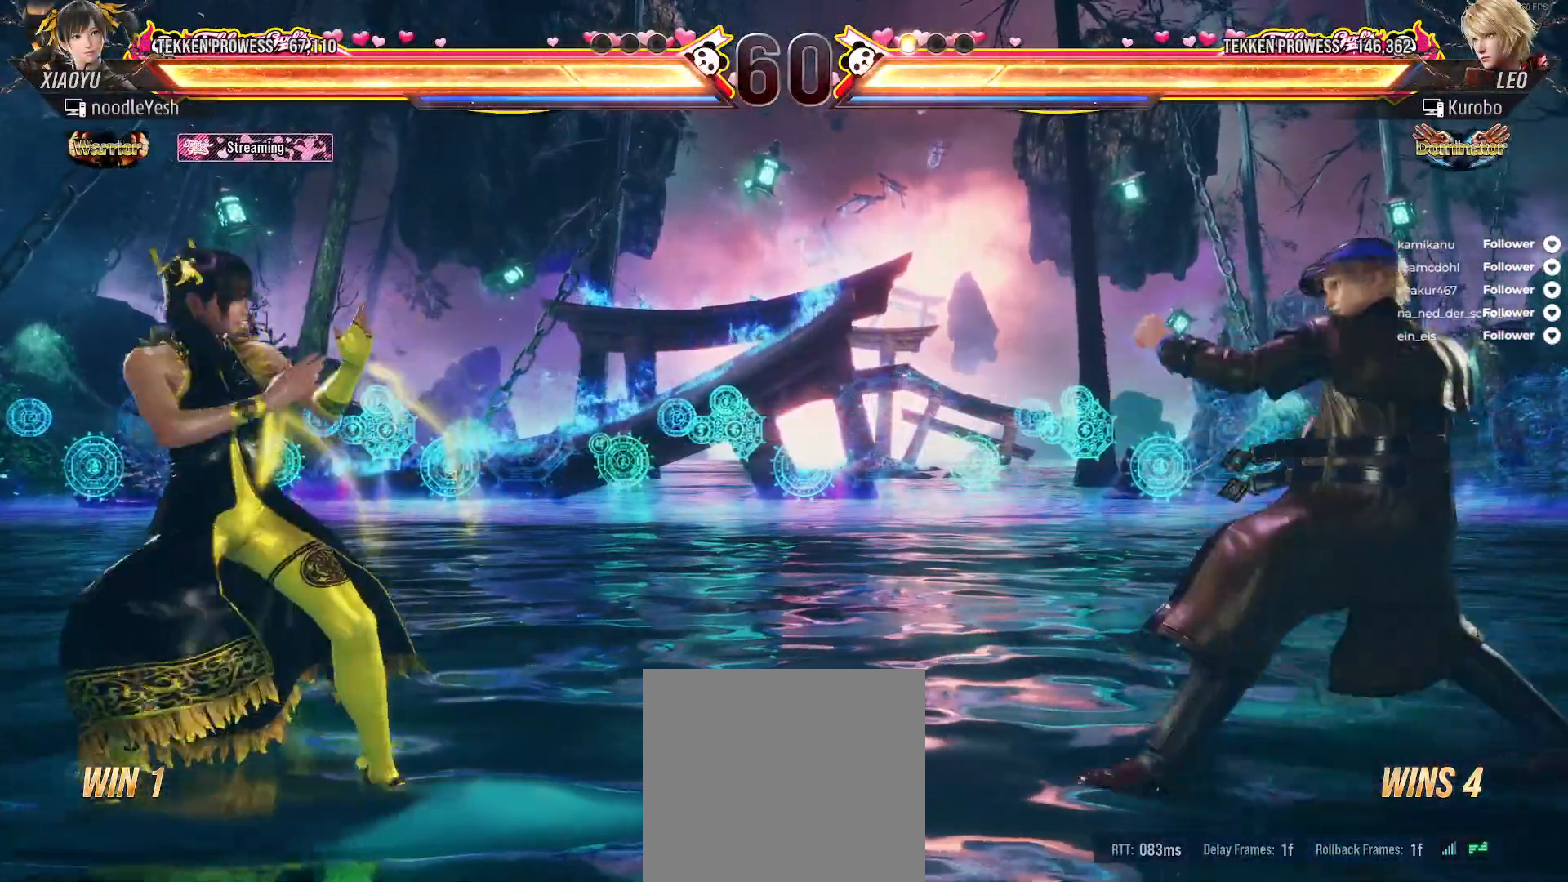
{"buttons": ["DPAD_RIGHT"], "right_stick": "center", "events": [[50, "DPAD_LEFT", "down"], [117, "DPAD_LEFT", "up"], [200, "DPAD_RIGHT", "down"], [283, "DPAD_RIGHT", "up"], [350, "DPAD_RIGHT", "down"]]}
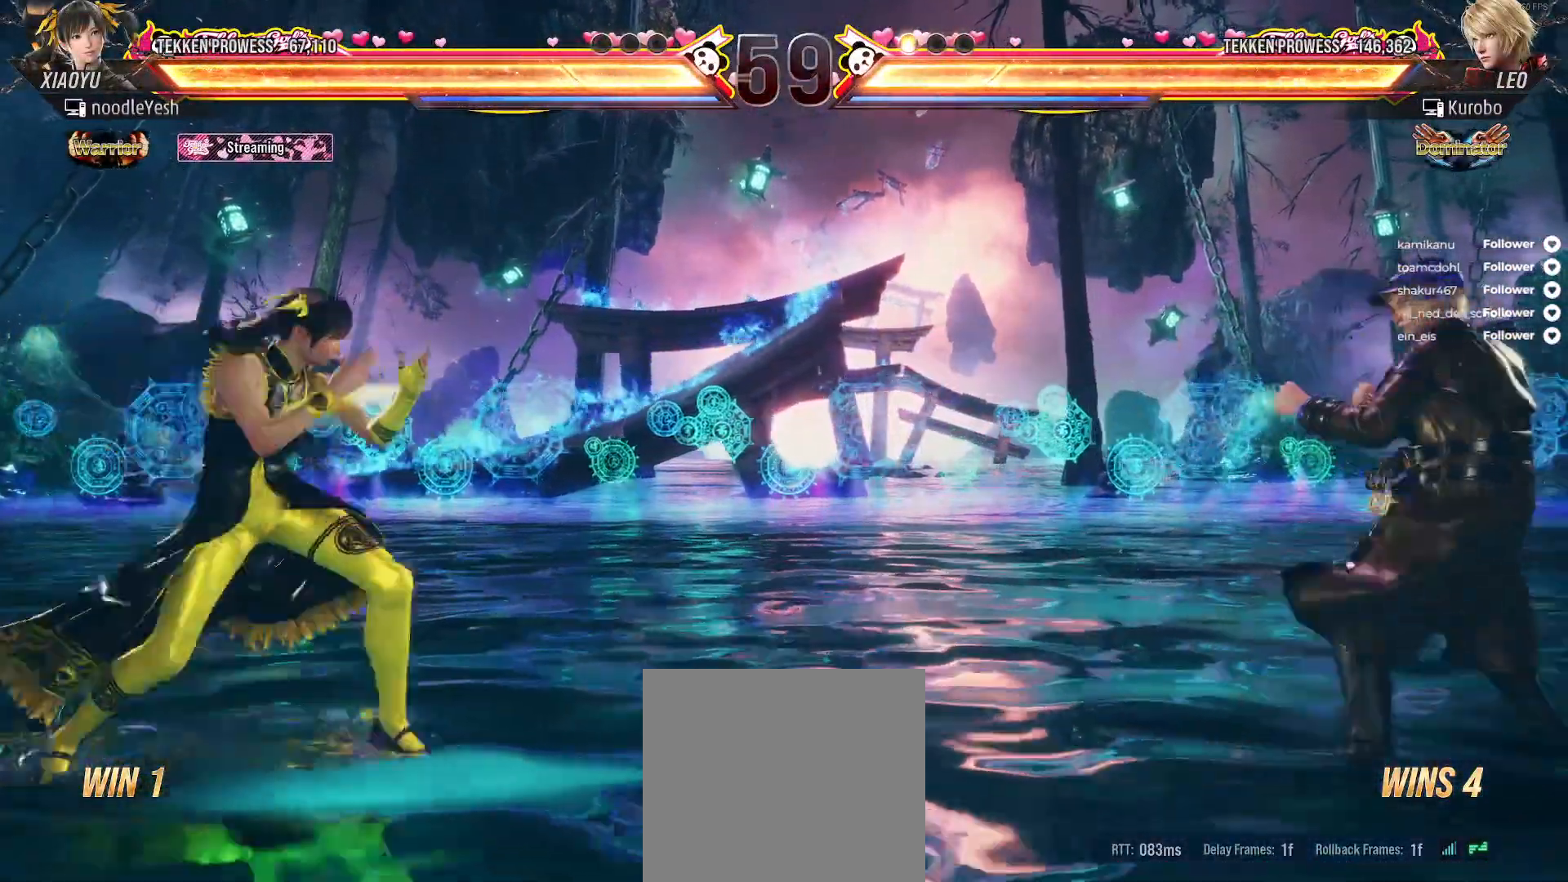
{"buttons": [], "right_stick": "center", "events": [[67, "A", "down"], [117, "DPAD_RIGHT", "up"], [167, "A", "up"]]}
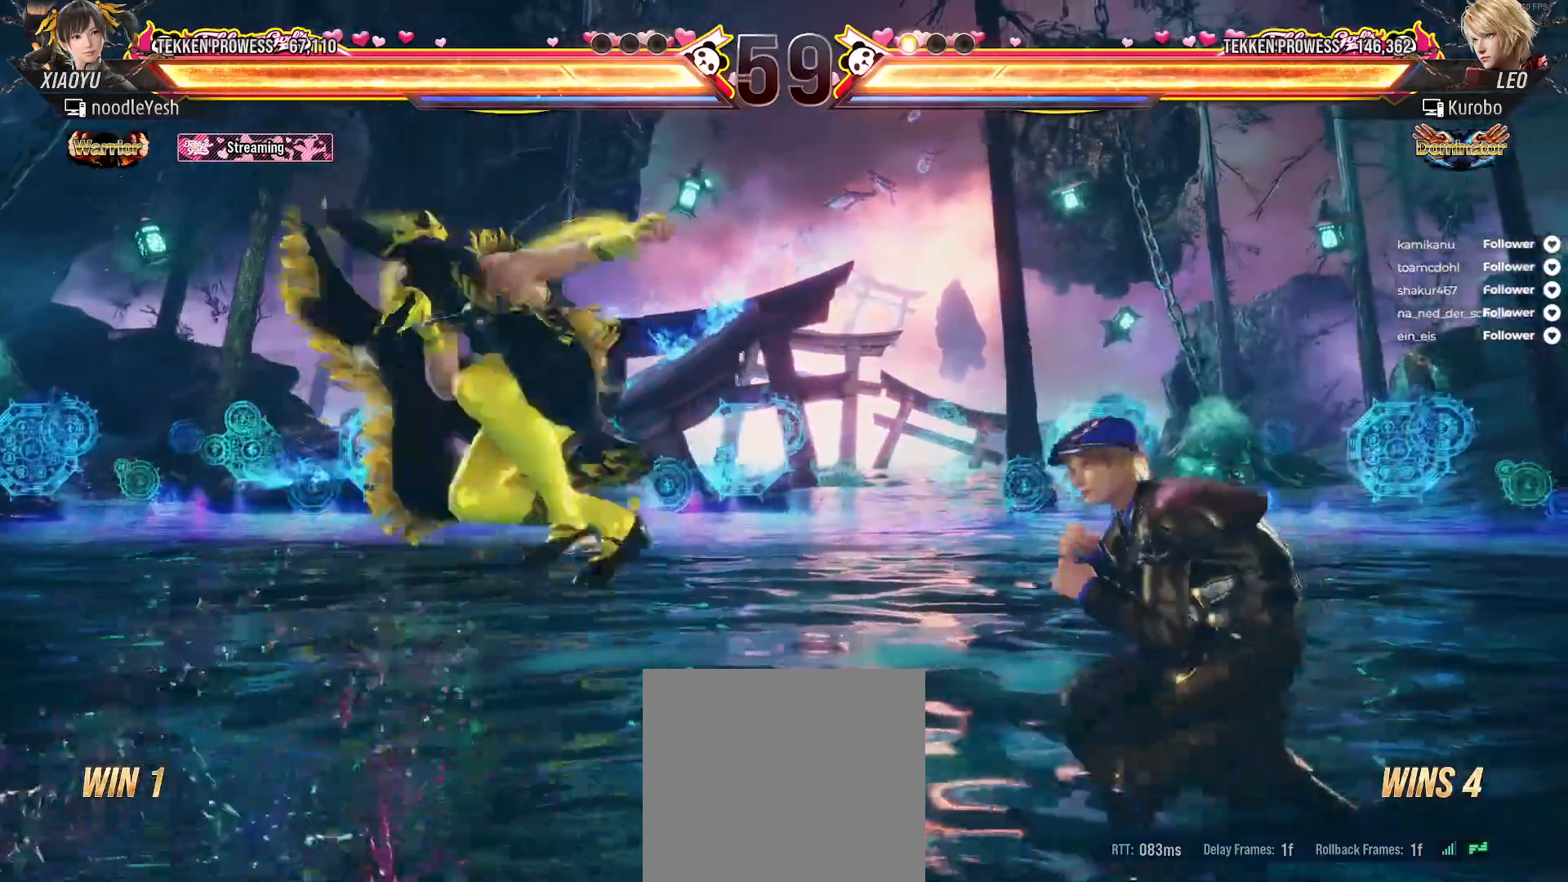
{"buttons": [], "right_stick": "center", "events": [[217, "DPAD_LEFT", "down"], [450, "DPAD_LEFT", "up"]]}
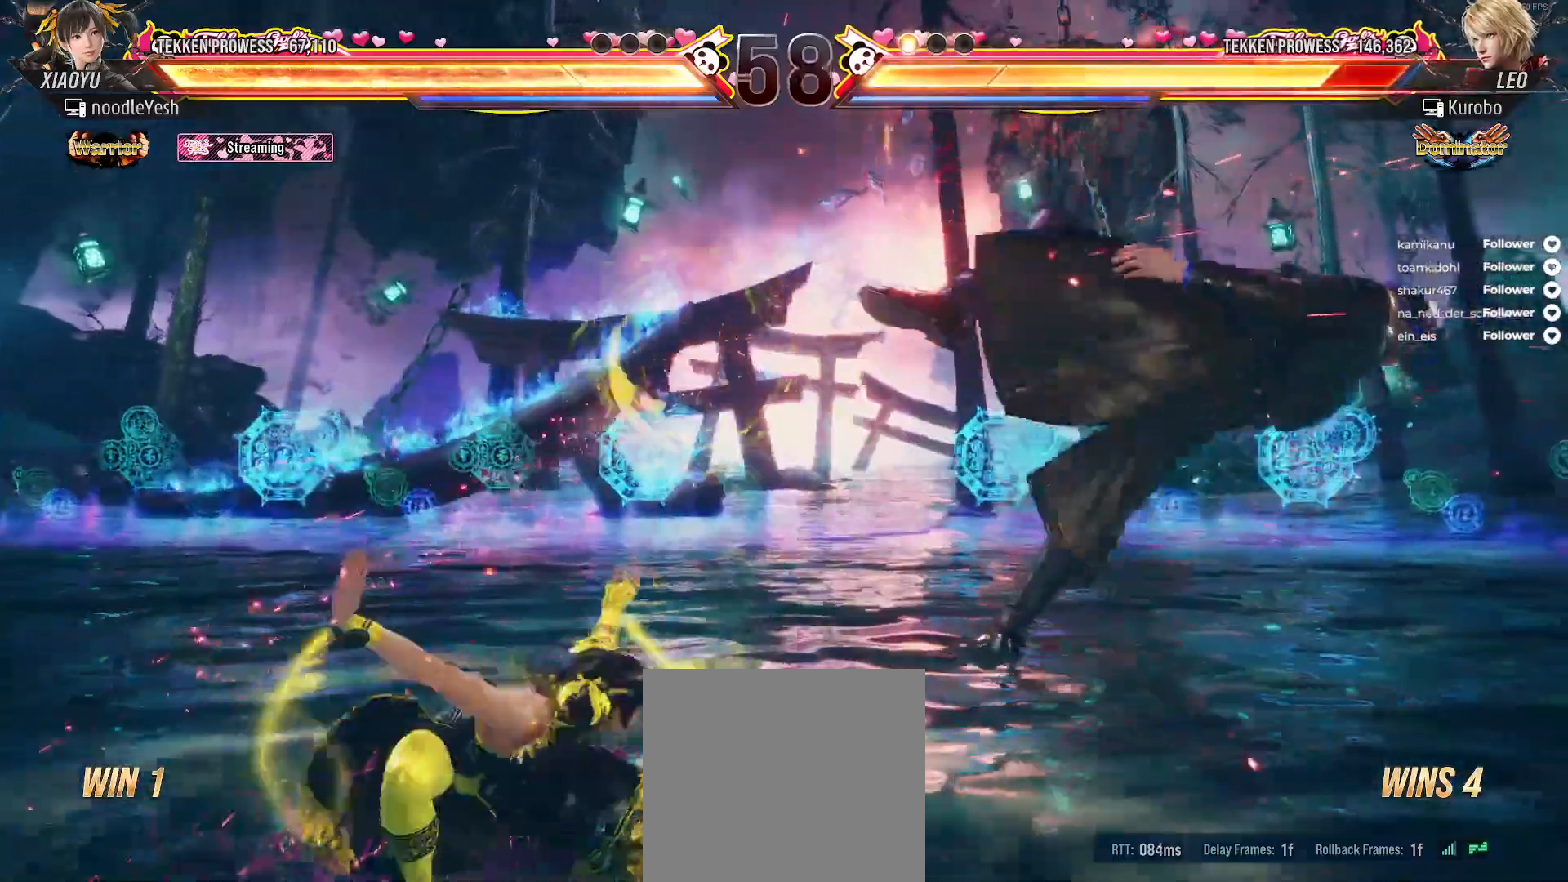
{"buttons": ["DPAD_DOWN", "DPAD_RIGHT"], "right_stick": "center", "events": [[50, "DPAD_RIGHT", "down"], [117, "DPAD_RIGHT", "up"], [200, "DPAD_RIGHT", "down"], [300, "DPAD_RIGHT", "up"], [367, "DPAD_DOWN", "down"], [367, "DPAD_RIGHT", "down"], [400, "A", "down"], [500, "A", "up"]]}
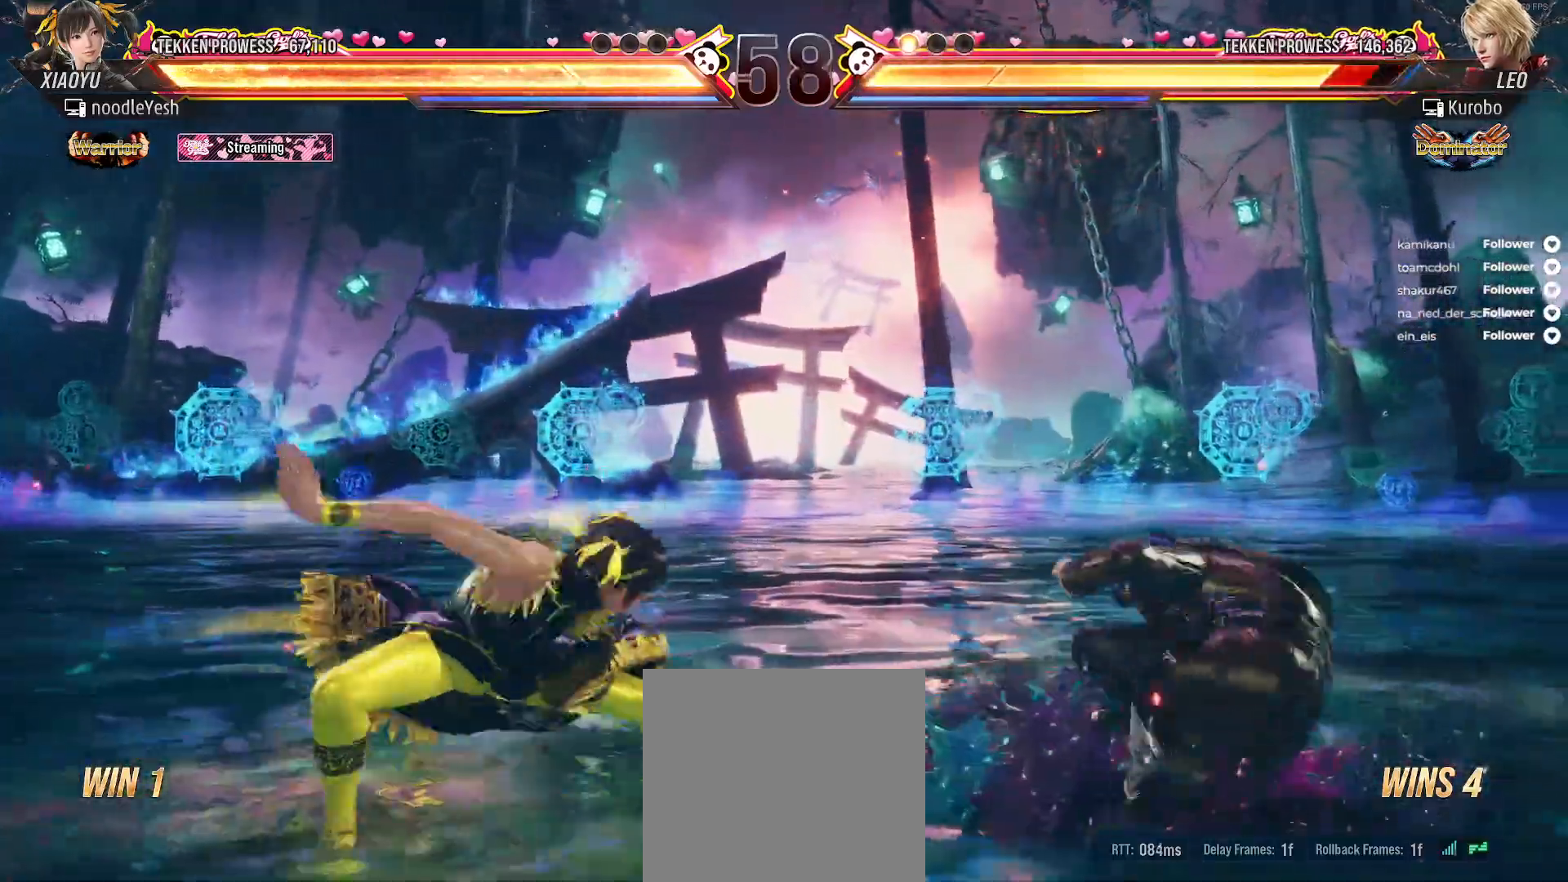
{"buttons": [], "right_stick": "center", "events": [[67, "DPAD_DOWN", "up"], [83, "DPAD_RIGHT", "up"], [300, "DPAD_RIGHT", "down"], [417, "DPAD_RIGHT", "up"]]}
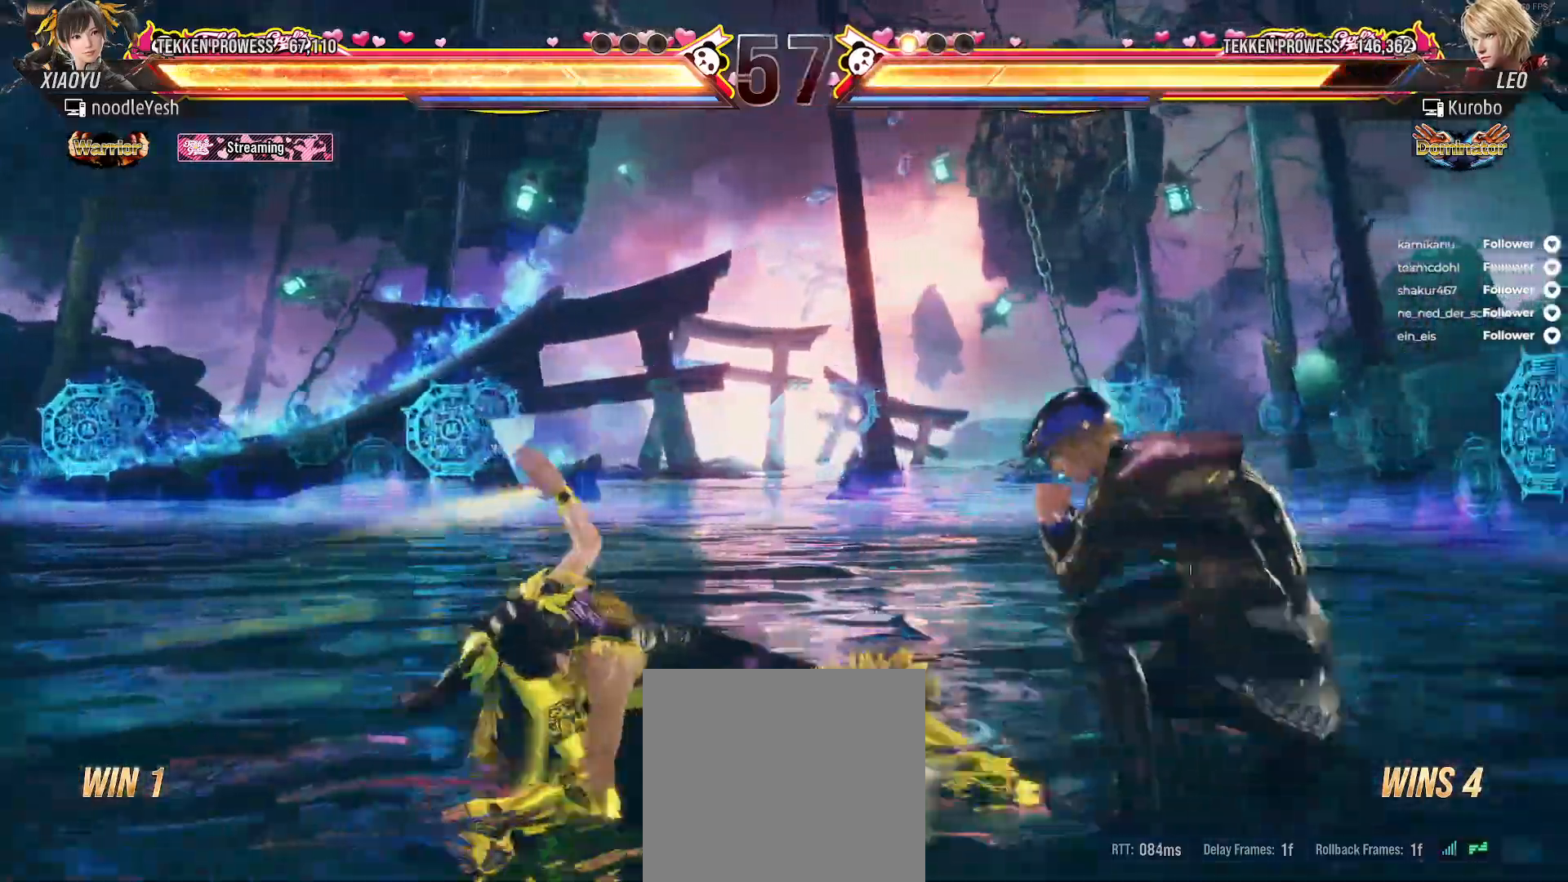
{"buttons": ["A", "DPAD_UP", "DPAD_RIGHT"], "right_stick": "center", "events": [[17, "DPAD_RIGHT", "down"], [117, "DPAD_RIGHT", "up"], [200, "DPAD_RIGHT", "down"], [300, "A", "down"], [367, "DPAD_UP", "down"], [400, "A", "up"], [450, "A", "down"]]}
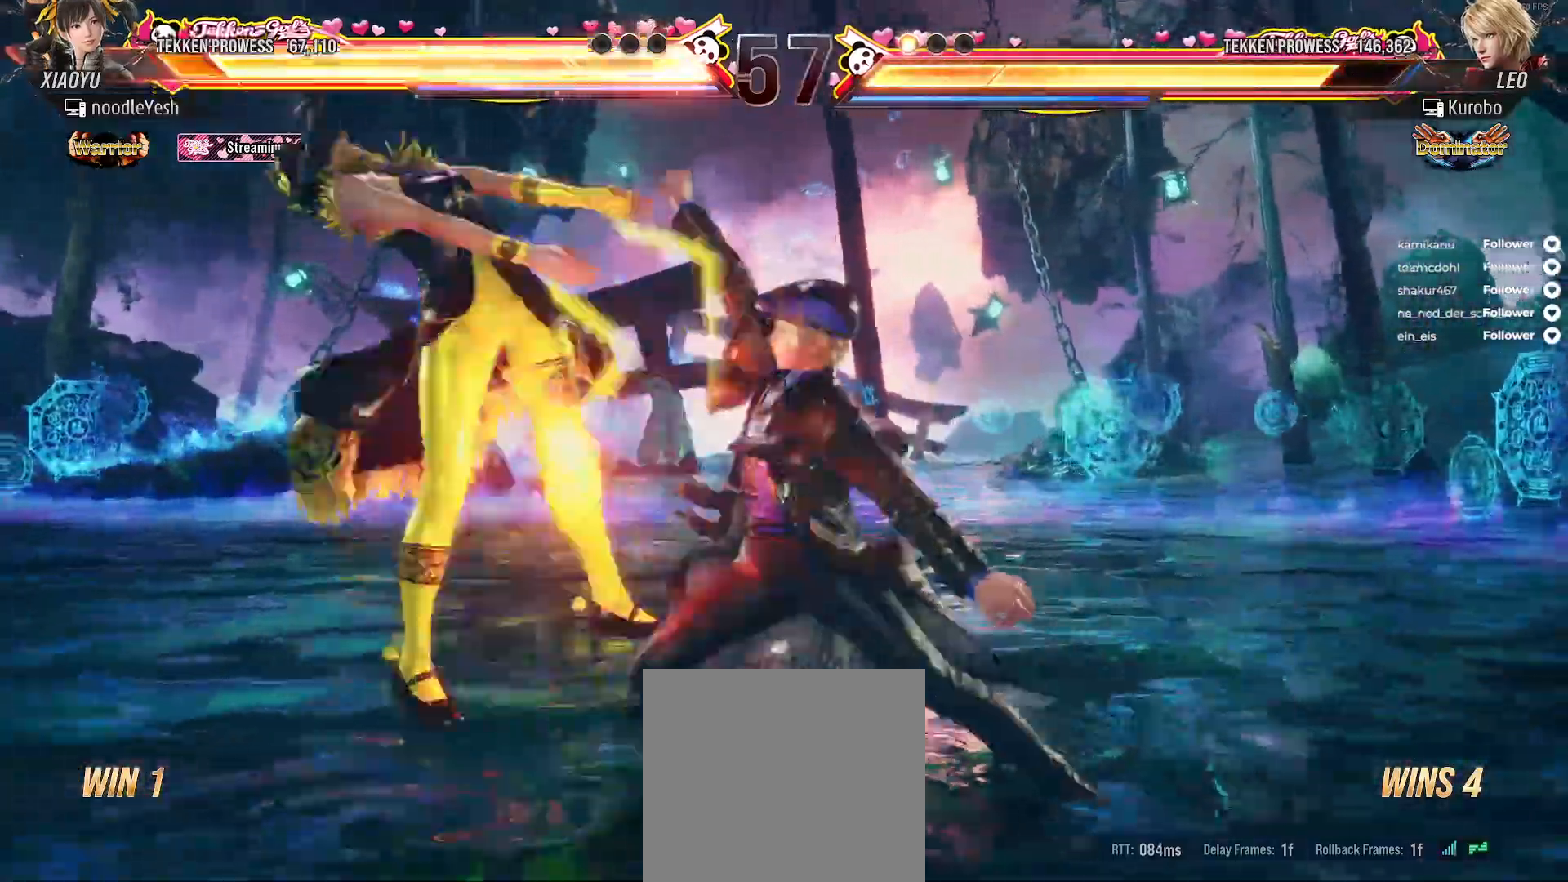
{"buttons": ["X", "DPAD_LEFT"], "right_stick": "center", "events": [[50, "A", "up"], [133, "DPAD_RIGHT", "up"], [133, "DPAD_UP", "up"], [283, "DPAD_LEFT", "down"], [483, "X", "down"]]}
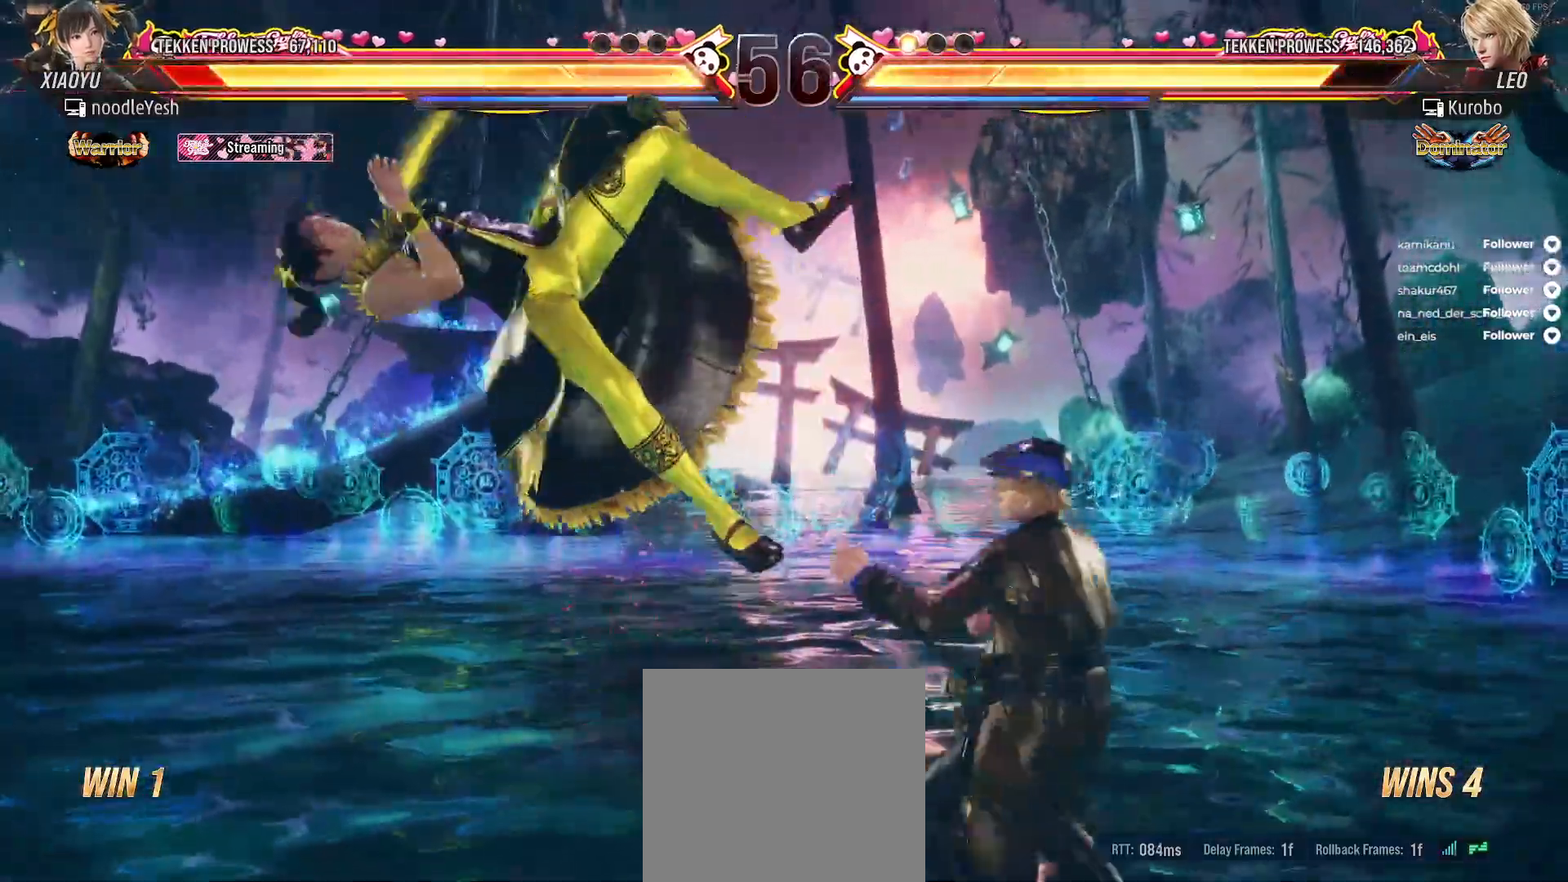
{"buttons": ["X"], "right_stick": "center", "events": [[183, "DPAD_LEFT", "up"]]}
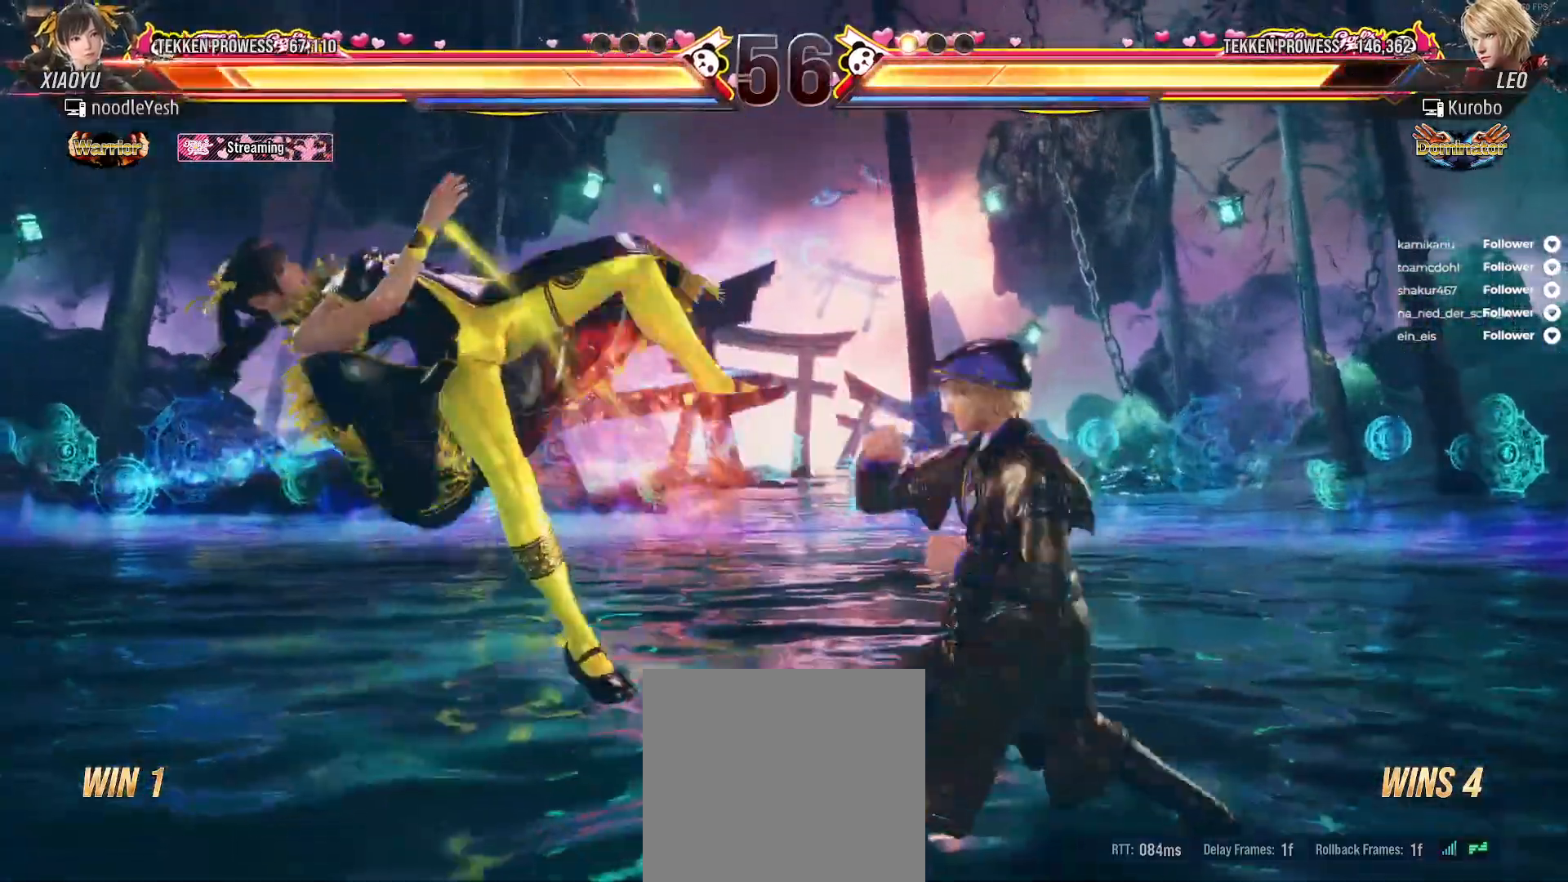
{"buttons": ["X"], "right_stick": "center", "events": [[250, "X", "up"], [317, "X", "down"]]}
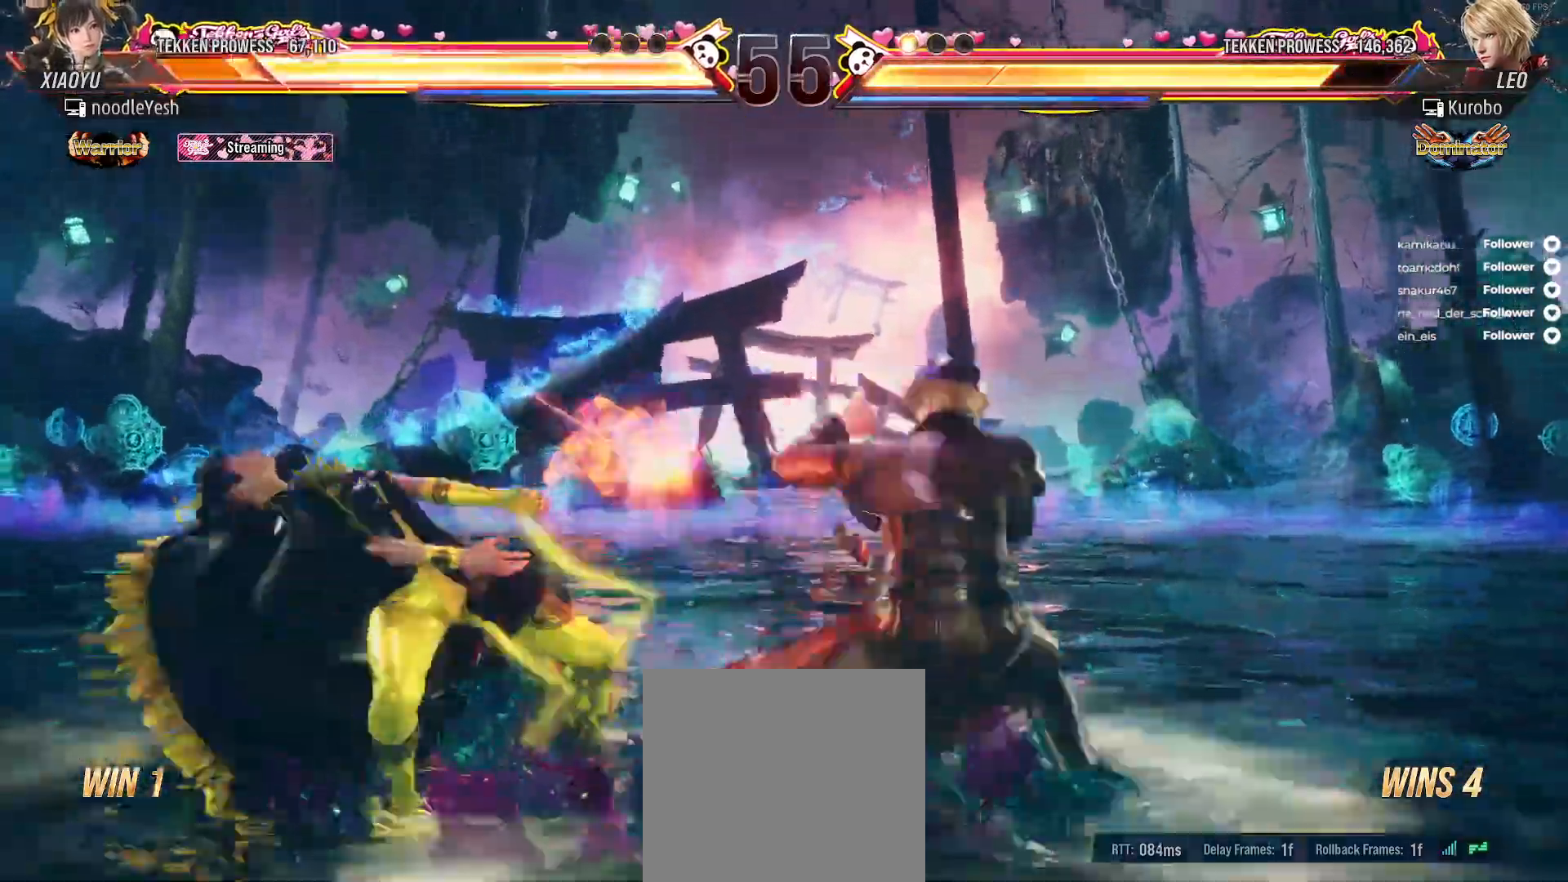
{"buttons": ["X"], "right_stick": "center", "events": [[50, "X", "up"], [117, "X", "down"]]}
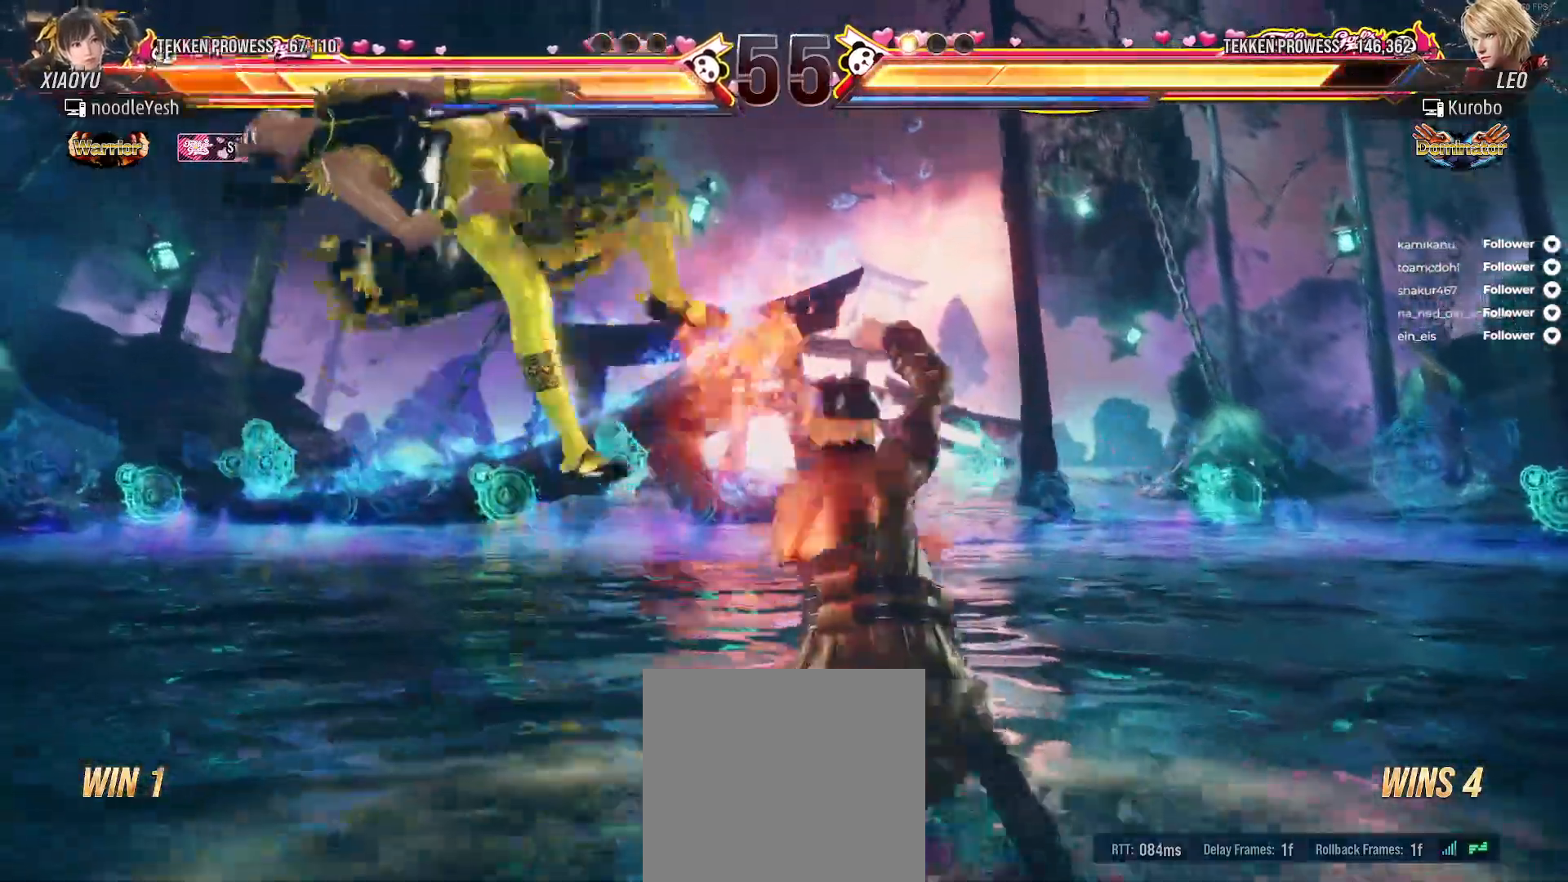
{"buttons": ["X"], "right_stick": "center", "events": [[217, "X", "up"], [317, "X", "down"], [400, "X", "up"], [483, "X", "down"]]}
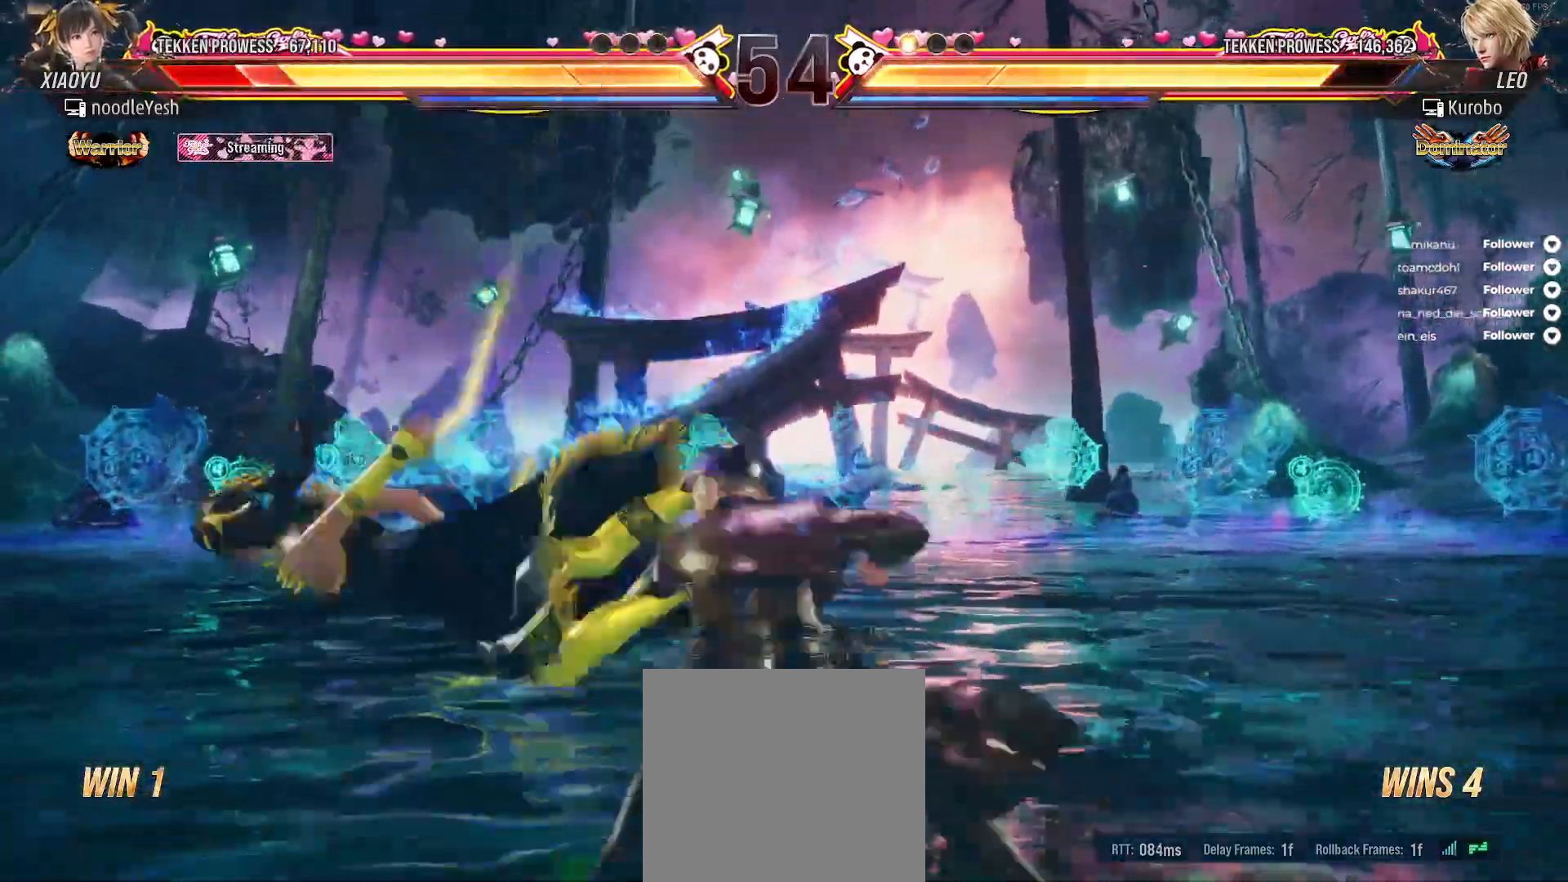
{"buttons": [], "right_stick": "center", "events": [[250, "X", "up"], [350, "X", "down"], [433, "X", "up"]]}
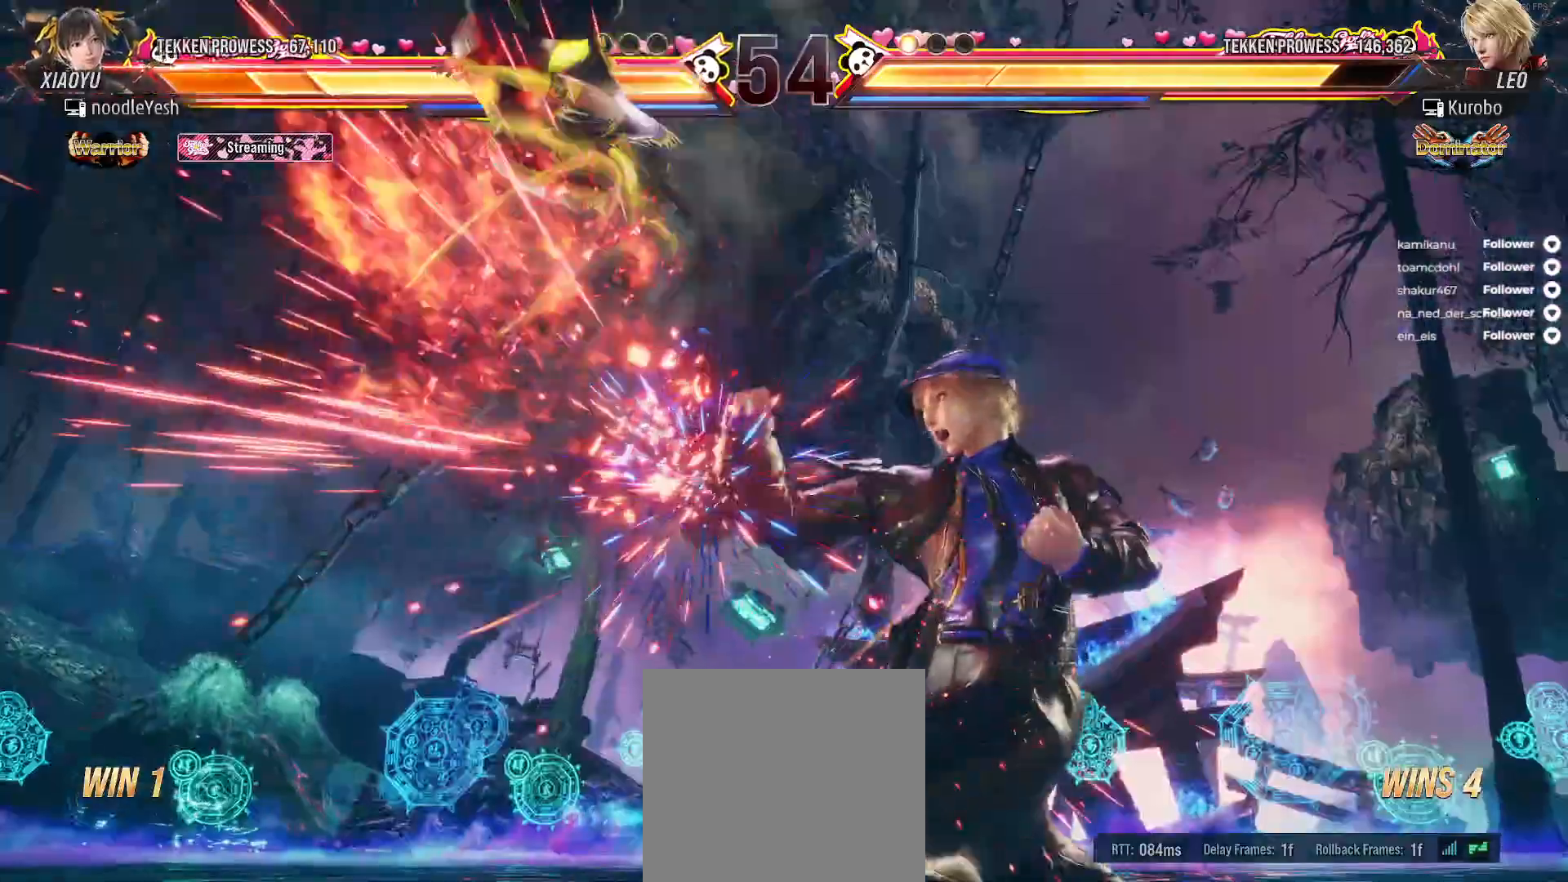
{"buttons": [], "right_stick": "center", "events": [[17, "X", "down"], [450, "X", "up"]]}
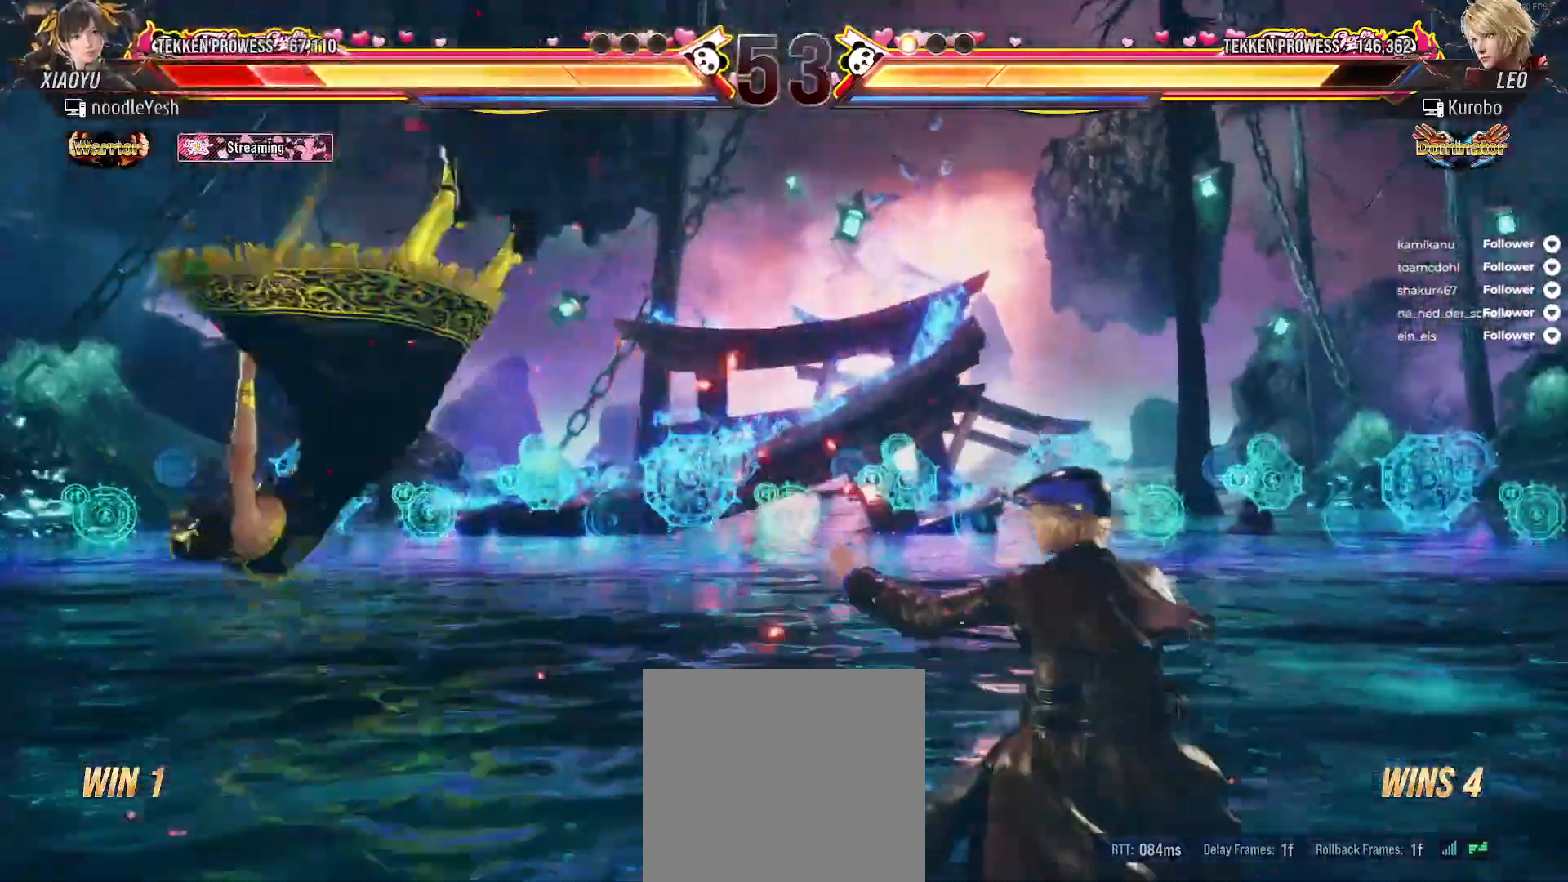
{"buttons": [], "right_stick": "center", "events": [[33, "X", "down"], [350, "A", "down"], [350, "X", "up"], [450, "A", "up"]]}
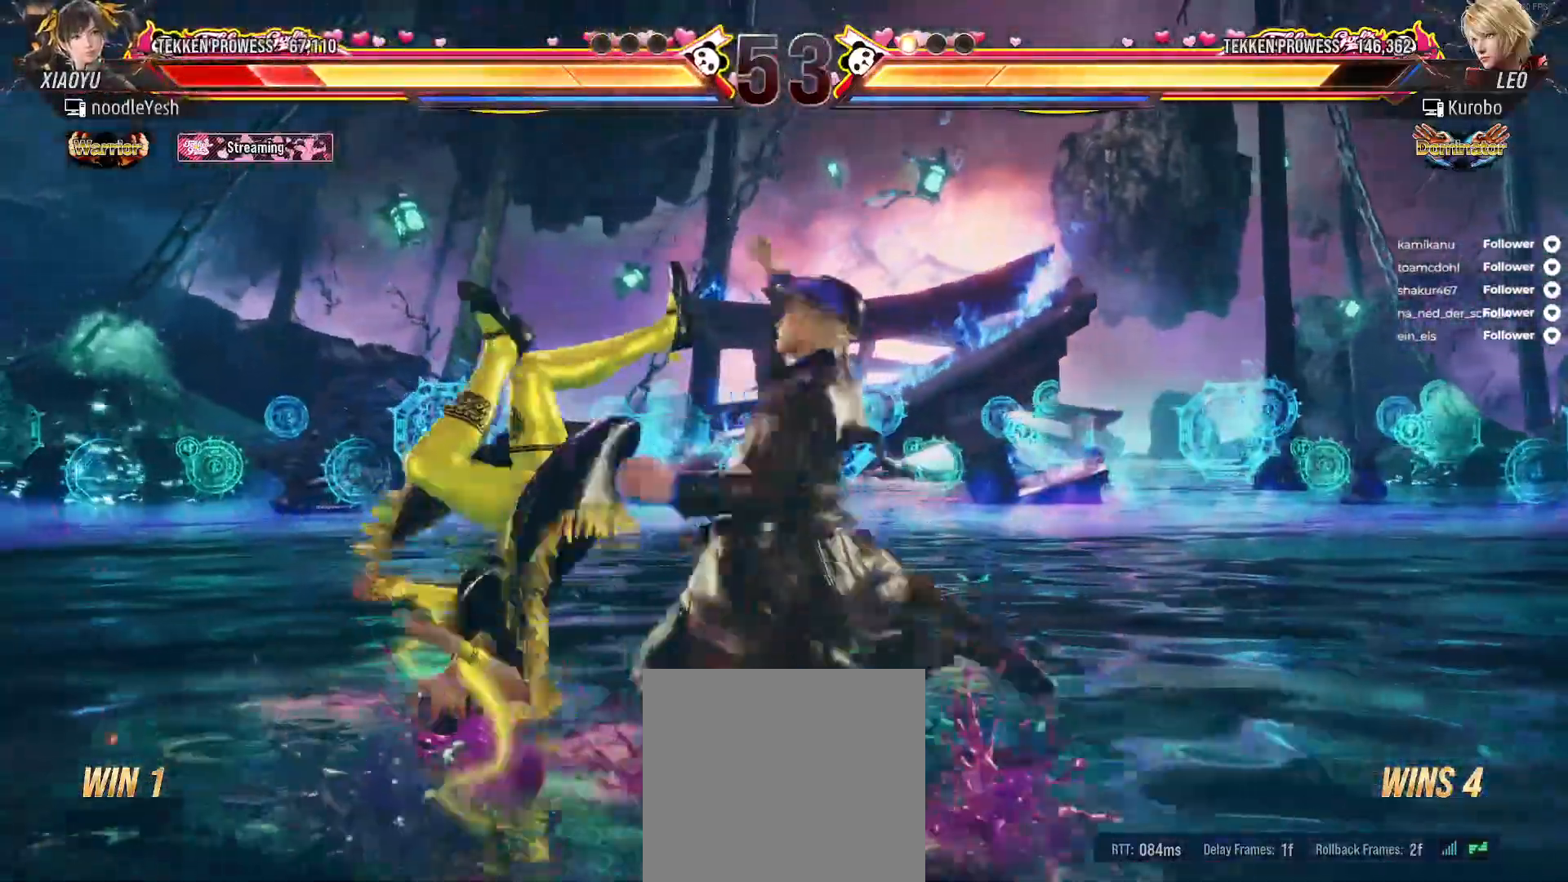
{"buttons": ["A"], "right_stick": "center", "events": [[33, "A", "down"], [150, "A", "up"], [150, "X", "down"], [200, "X", "up"], [233, "A", "down"], [317, "A", "up"], [433, "A", "down"]]}
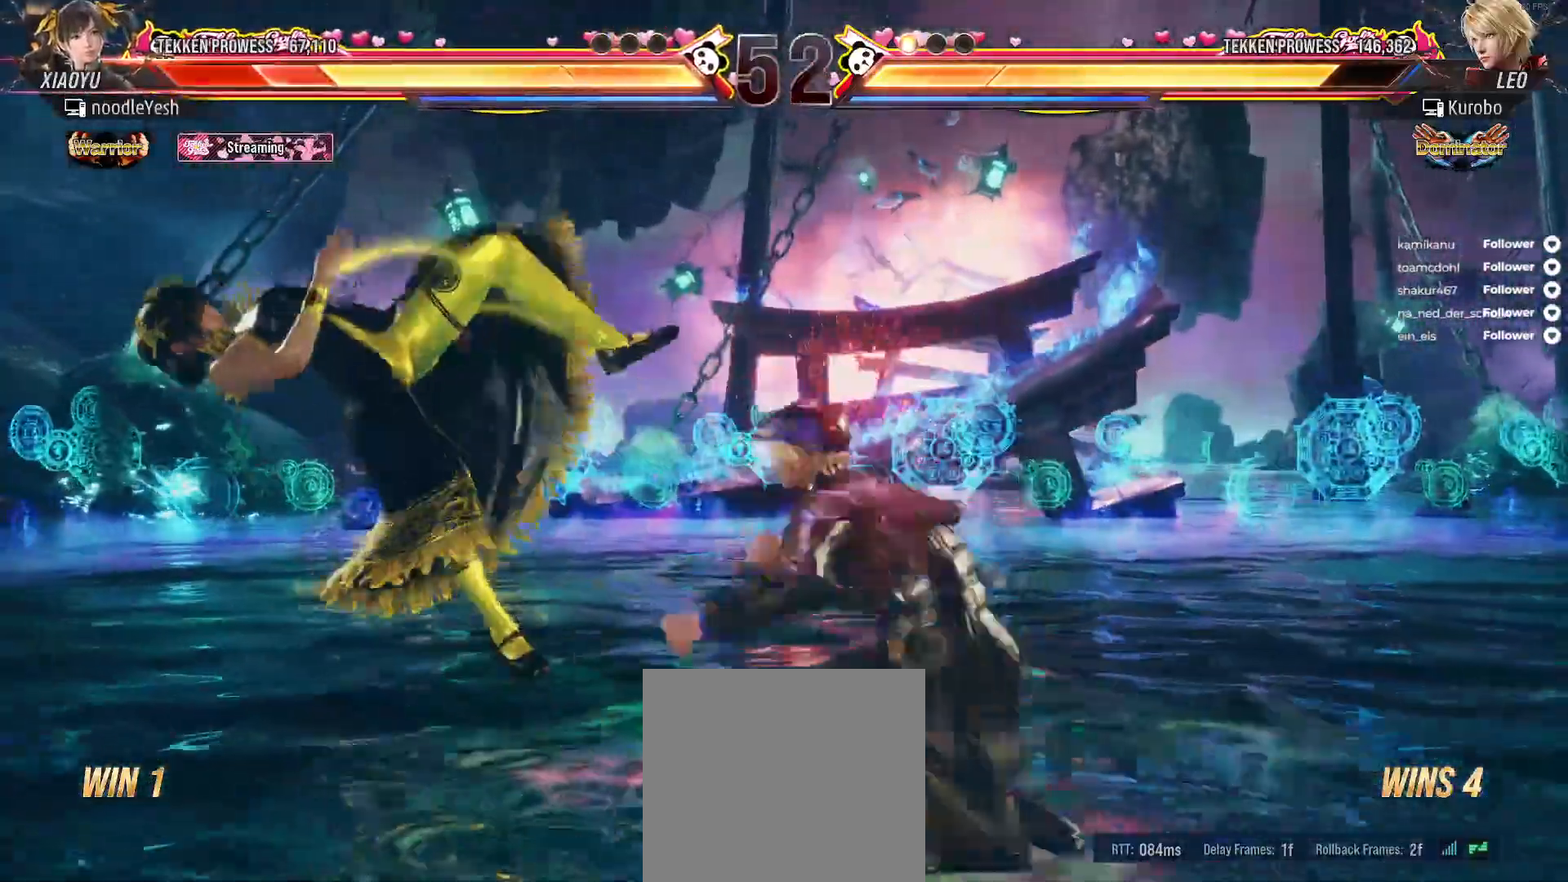
{"buttons": [], "right_stick": "center"}
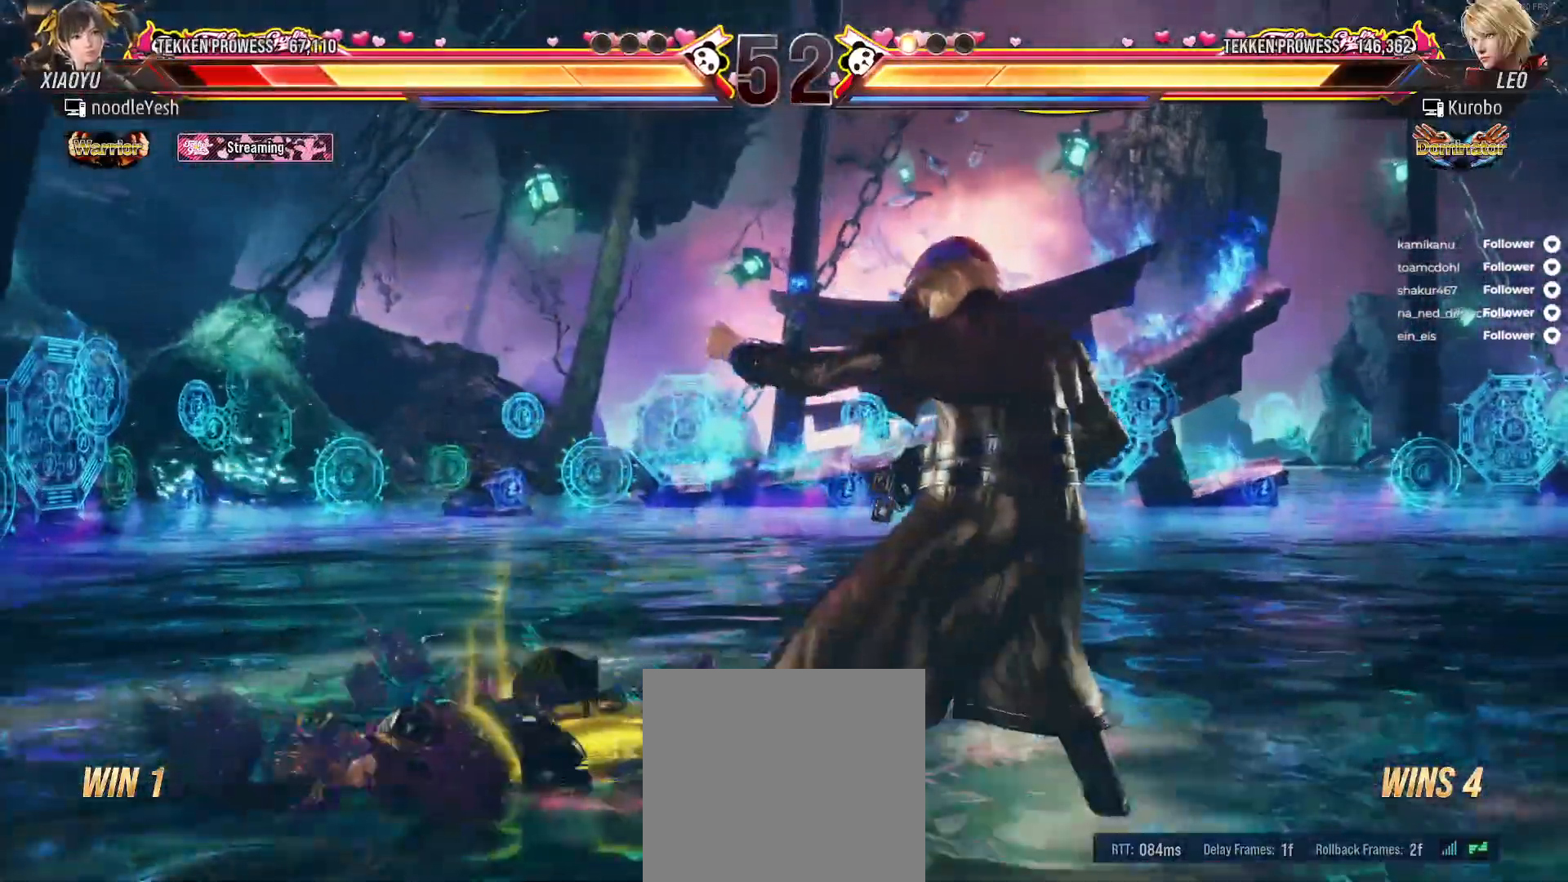
{"buttons": ["DPAD_LEFT"], "right_stick": "center", "events": [[67, "A", "down"], [150, "A", "up"], [233, "A", "down"], [317, "A", "up"], [433, "DPAD_LEFT", "down"]]}
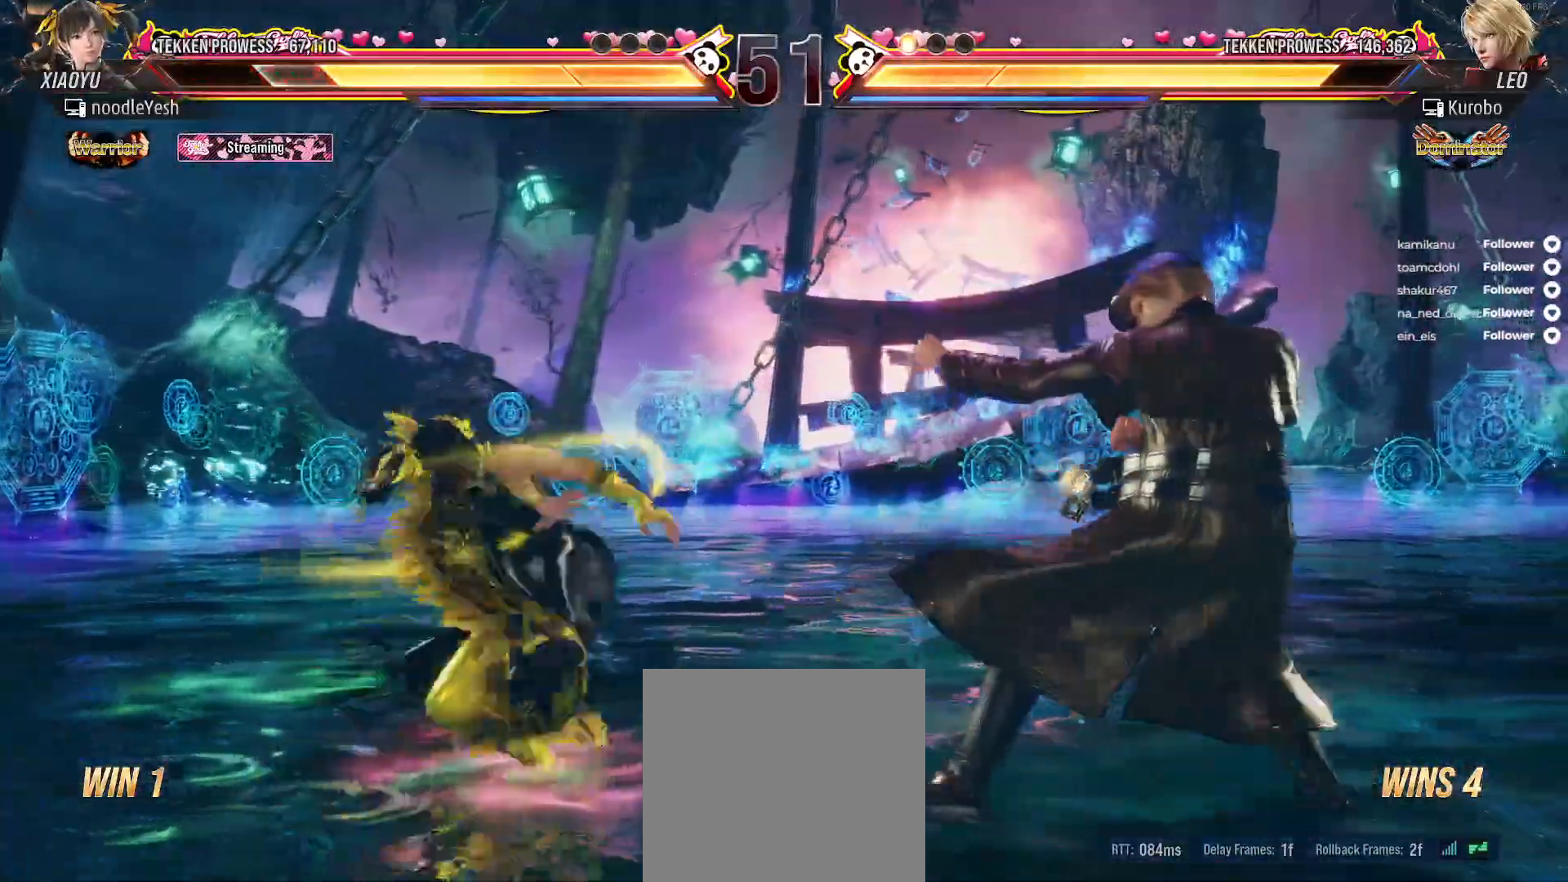
{"buttons": ["DPAD_LEFT"], "right_stick": "center", "events": [[283, "DPAD_LEFT", "up"], [350, "DPAD_LEFT", "down"], [450, "DPAD_LEFT", "up"], [483, "DPAD_LEFT", "down"]]}
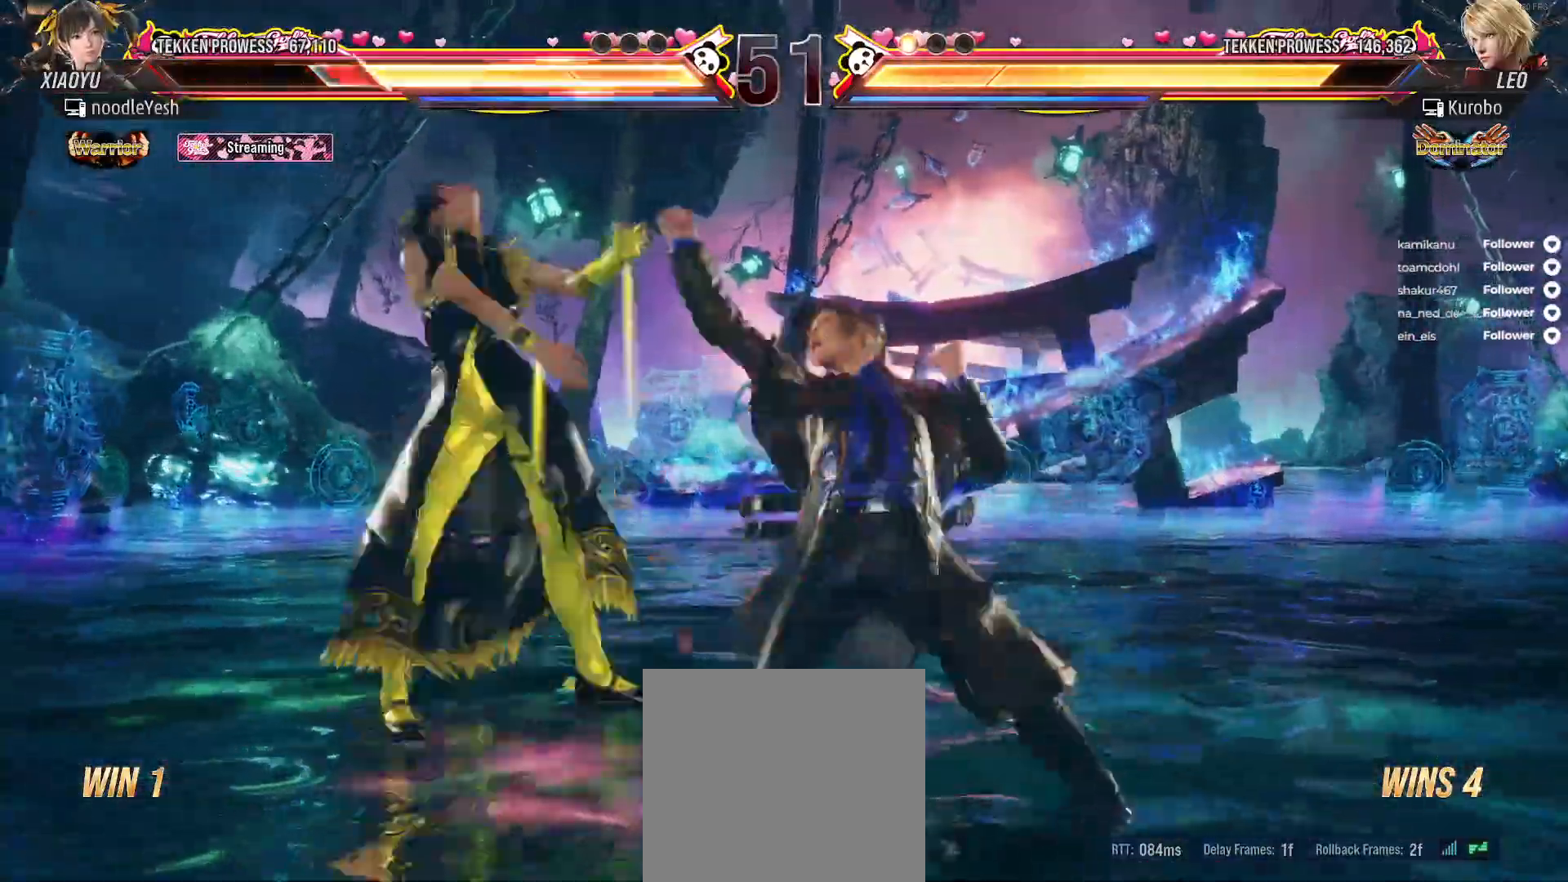
{"buttons": ["DPAD_LEFT"], "right_stick": "center", "events": []}
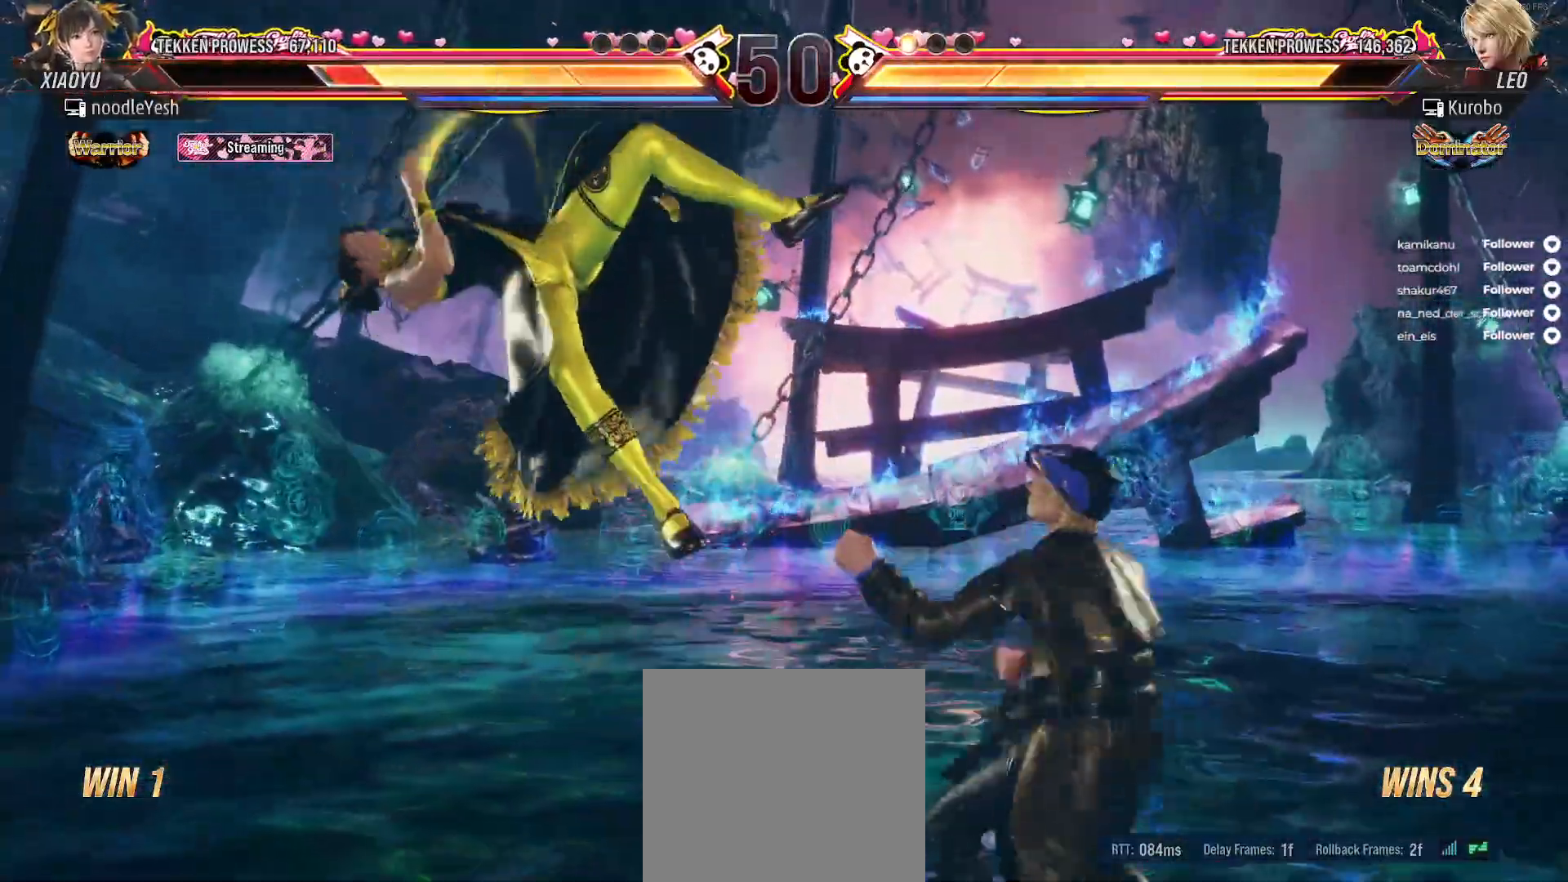
{"buttons": [], "right_stick": "center", "events": [[283, "DPAD_LEFT", "up"]]}
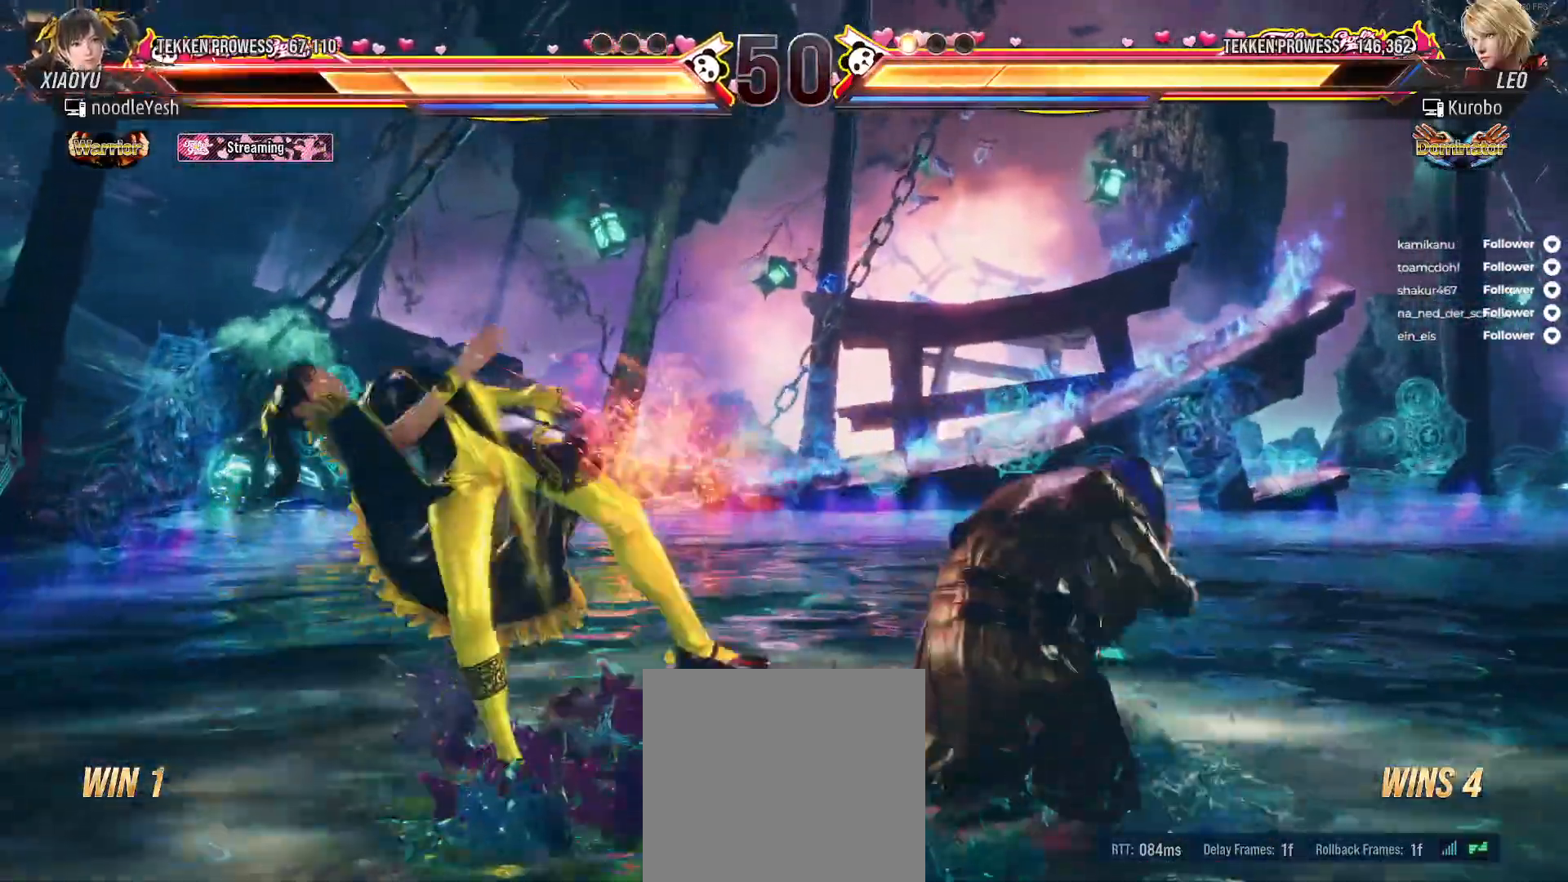
{"buttons": [], "right_stick": "center", "events": []}
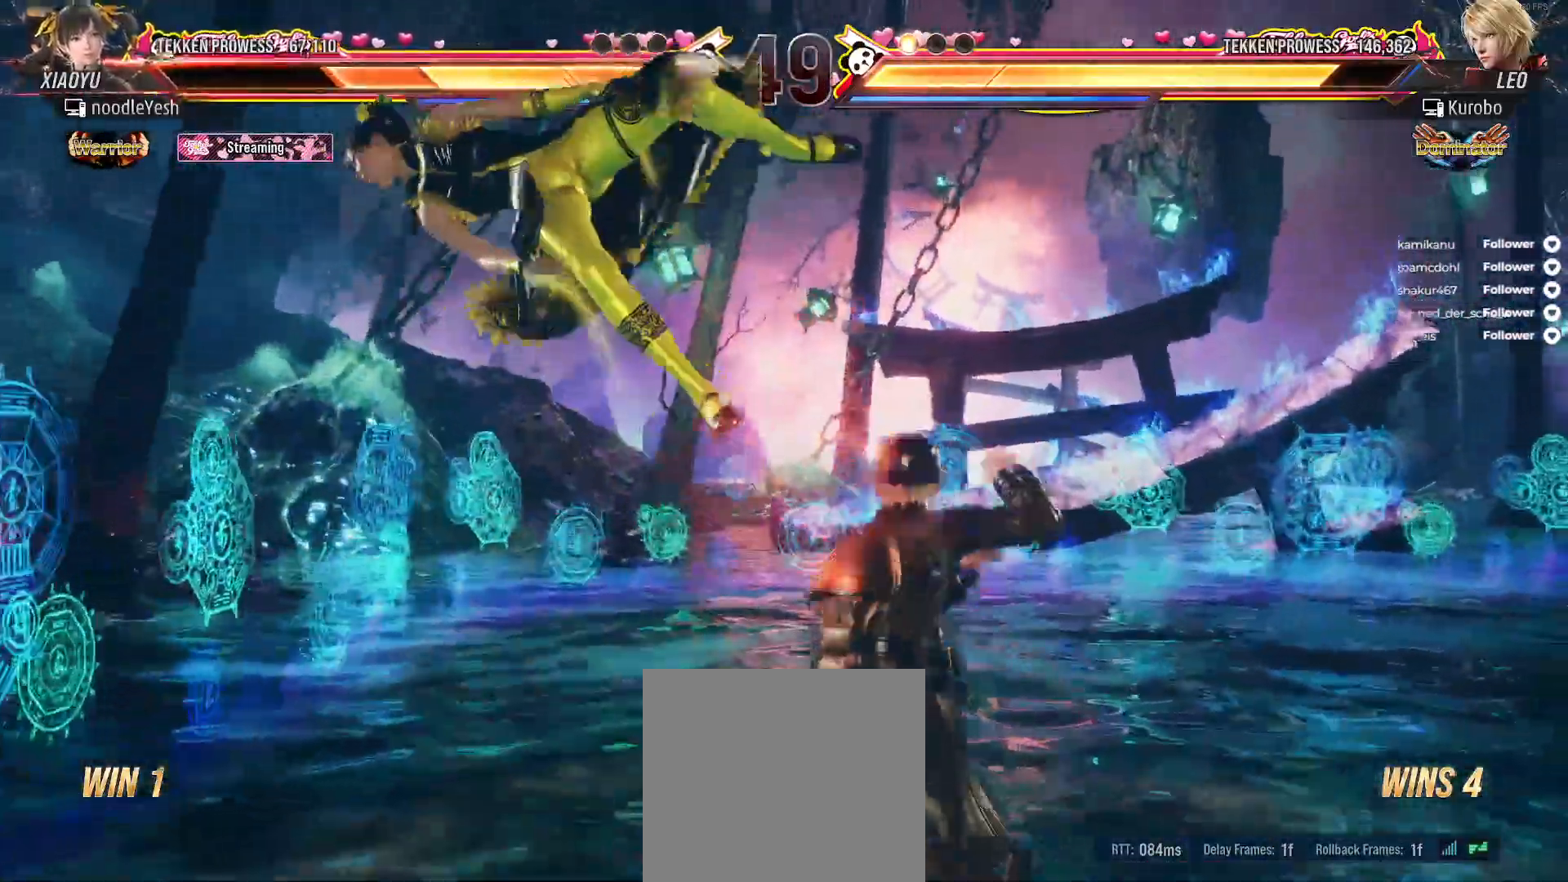
{"buttons": [], "right_stick": "center", "events": []}
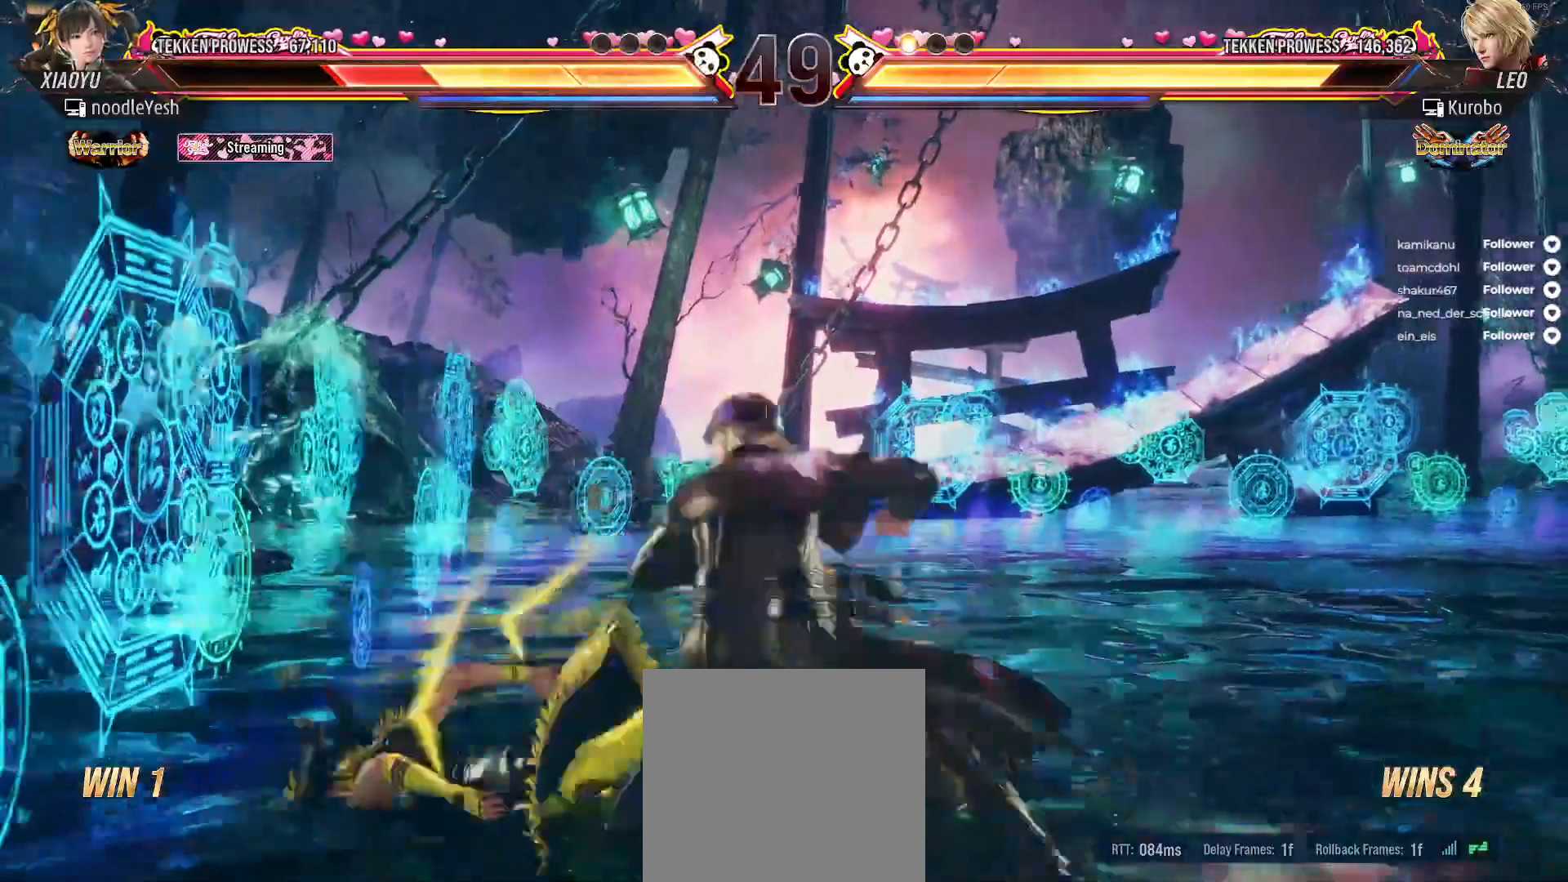
{"buttons": [], "right_stick": "center", "events": [[33, "A", "down"], [133, "A", "up"], [250, "A", "down"], [317, "A", "up"]]}
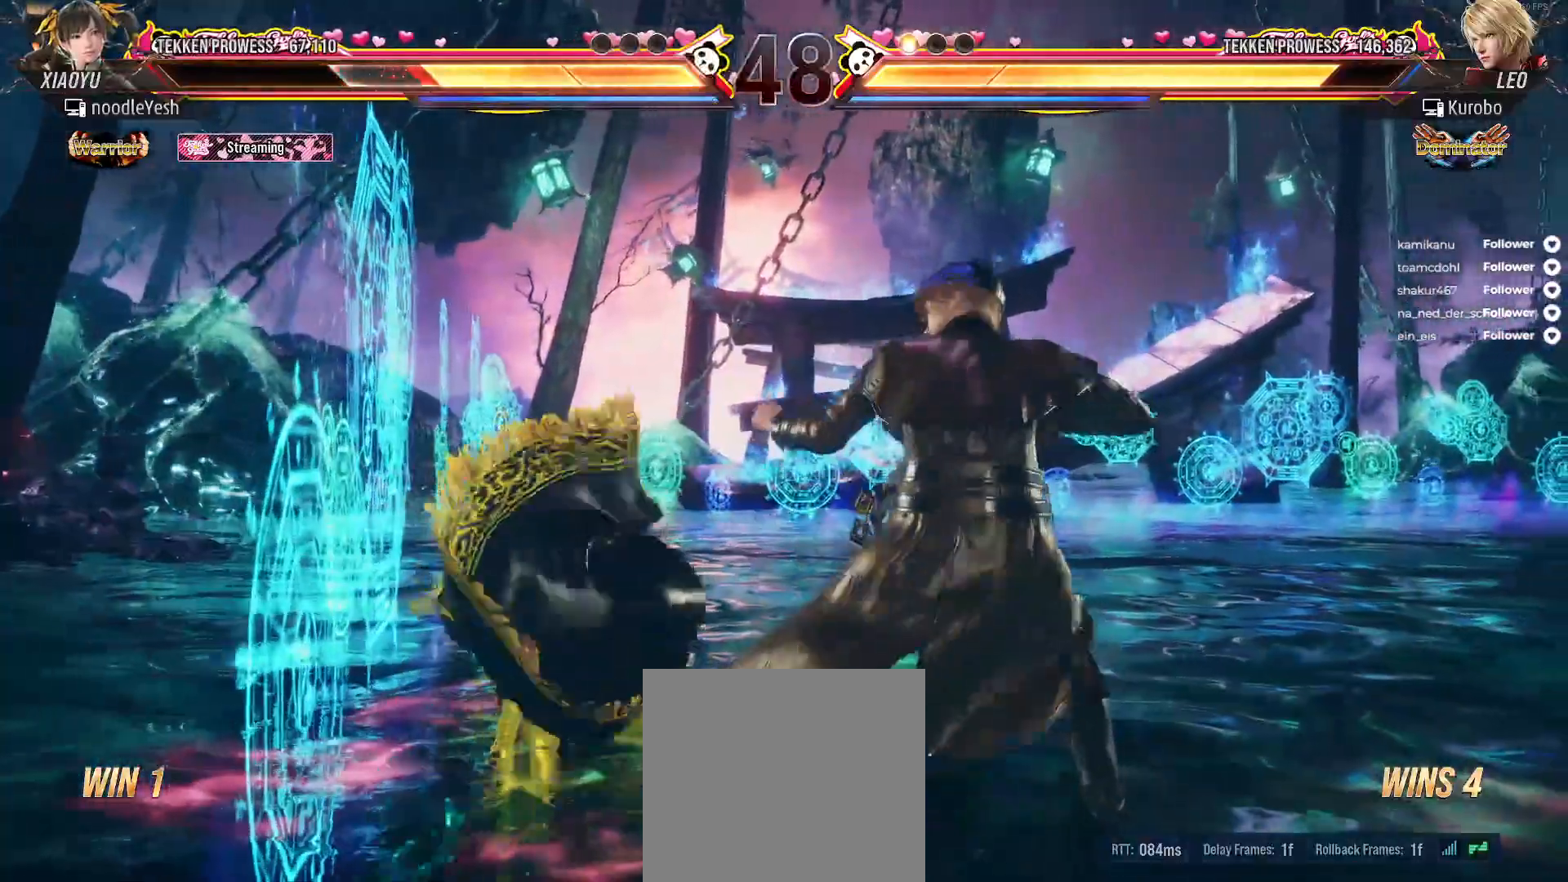
{"buttons": ["DPAD_LEFT"], "right_stick": "center", "events": [[133, "DPAD_LEFT", "down"]]}
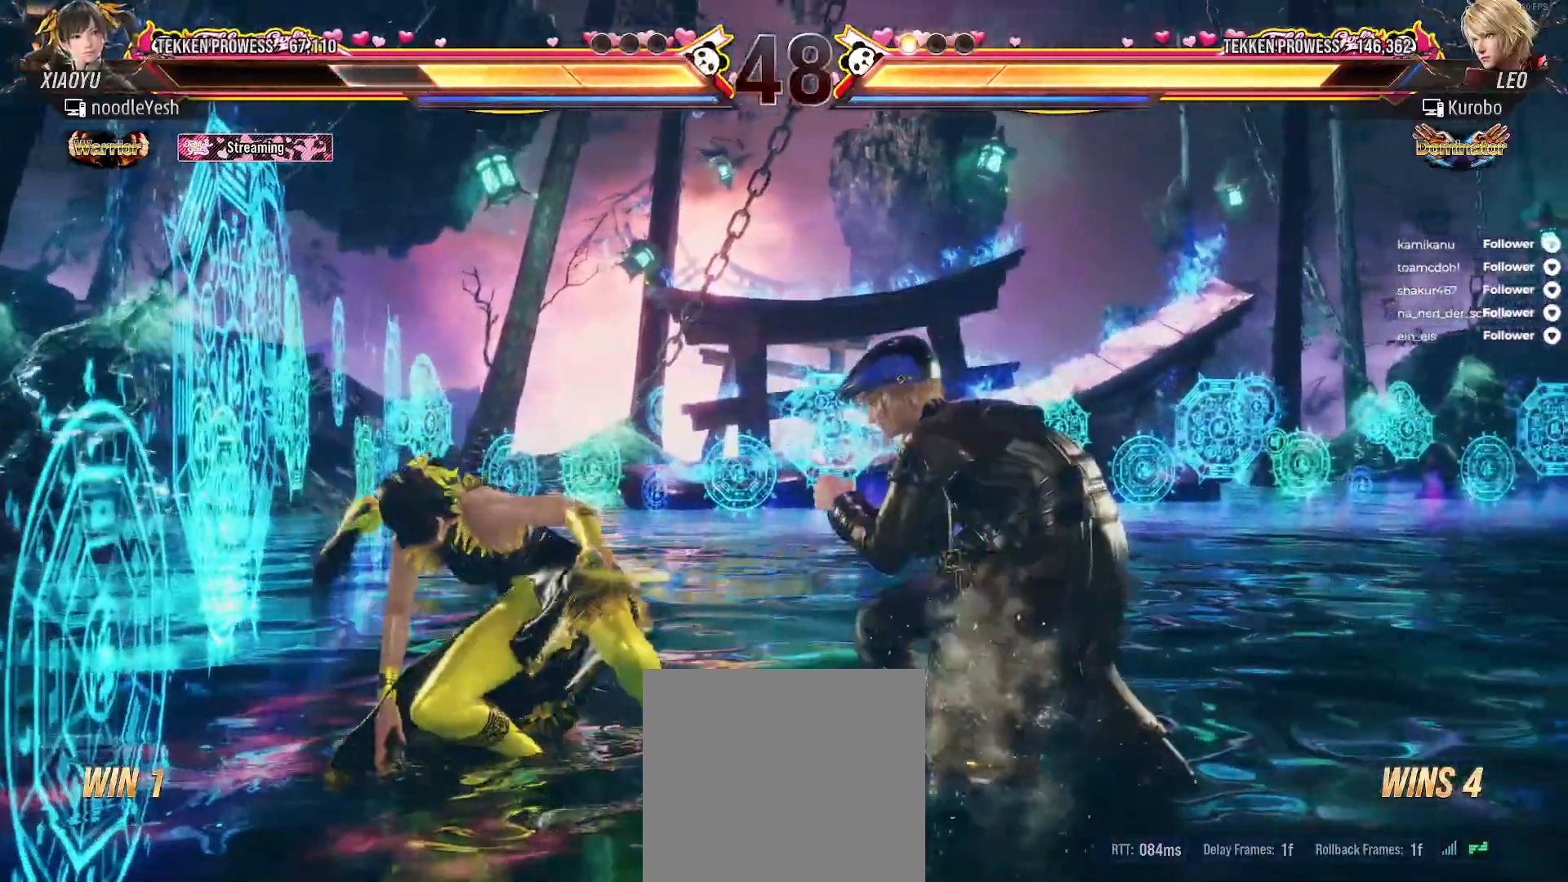
{"buttons": ["DPAD_LEFT"], "right_stick": "center", "events": [[33, "DPAD_LEFT", "up"], [150, "DPAD_LEFT", "down"], [217, "DPAD_LEFT", "up"], [250, "DPAD_LEFT", "down"]]}